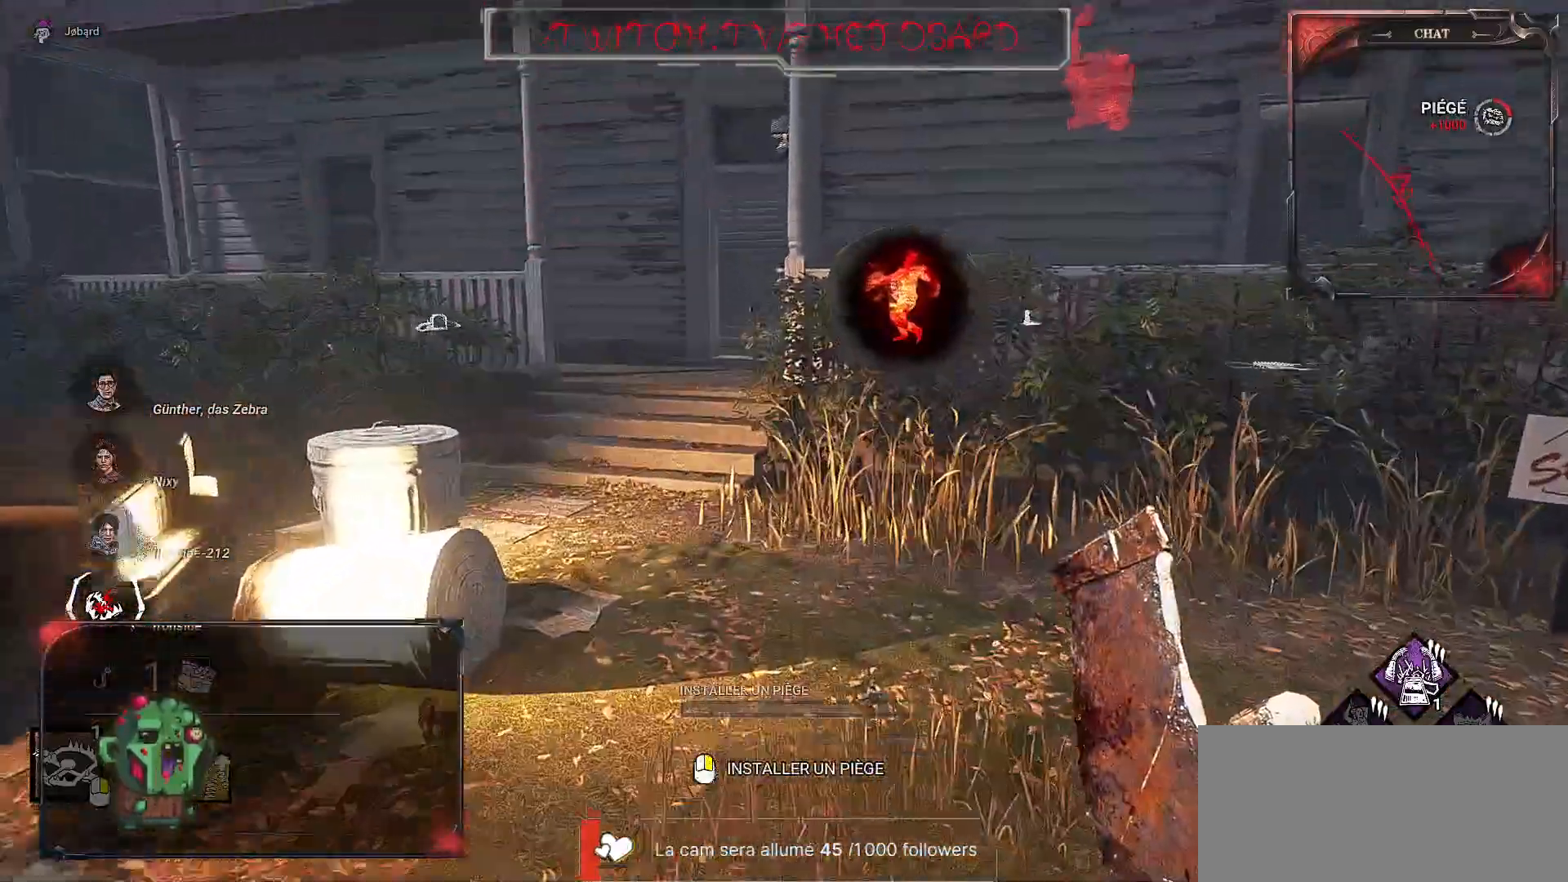
Gameplay with keyboard and mouse; each line is a JSON object with the keys and mouse buttons held at the frame after it. "events" lists presses ("down") and releases ("up") of "a", "ctrl", "d", "e", "f", "q", "r", "s", "shift", "space", "tab", "z", "mouse_left", "mouse_wheel", "mouse_right", "mouse_mb4" and "mouse_mb5" between this image and that frame as [ms after this image, input, new state], when the widget could be followed in between. "mouse_left", "mouse_wheel", "mouse_right", "mouse_mb4", "mouse_mb5" = the "left", "wheel", "right", "mb4", "mb5" buttons of the "mouse" list. No other keys are recorded. "wheel" means that the mouse wheel is clicked or scrolled. Mouse movement is not recorded.
{"keys": ["z"], "mouse": [], "events": []}
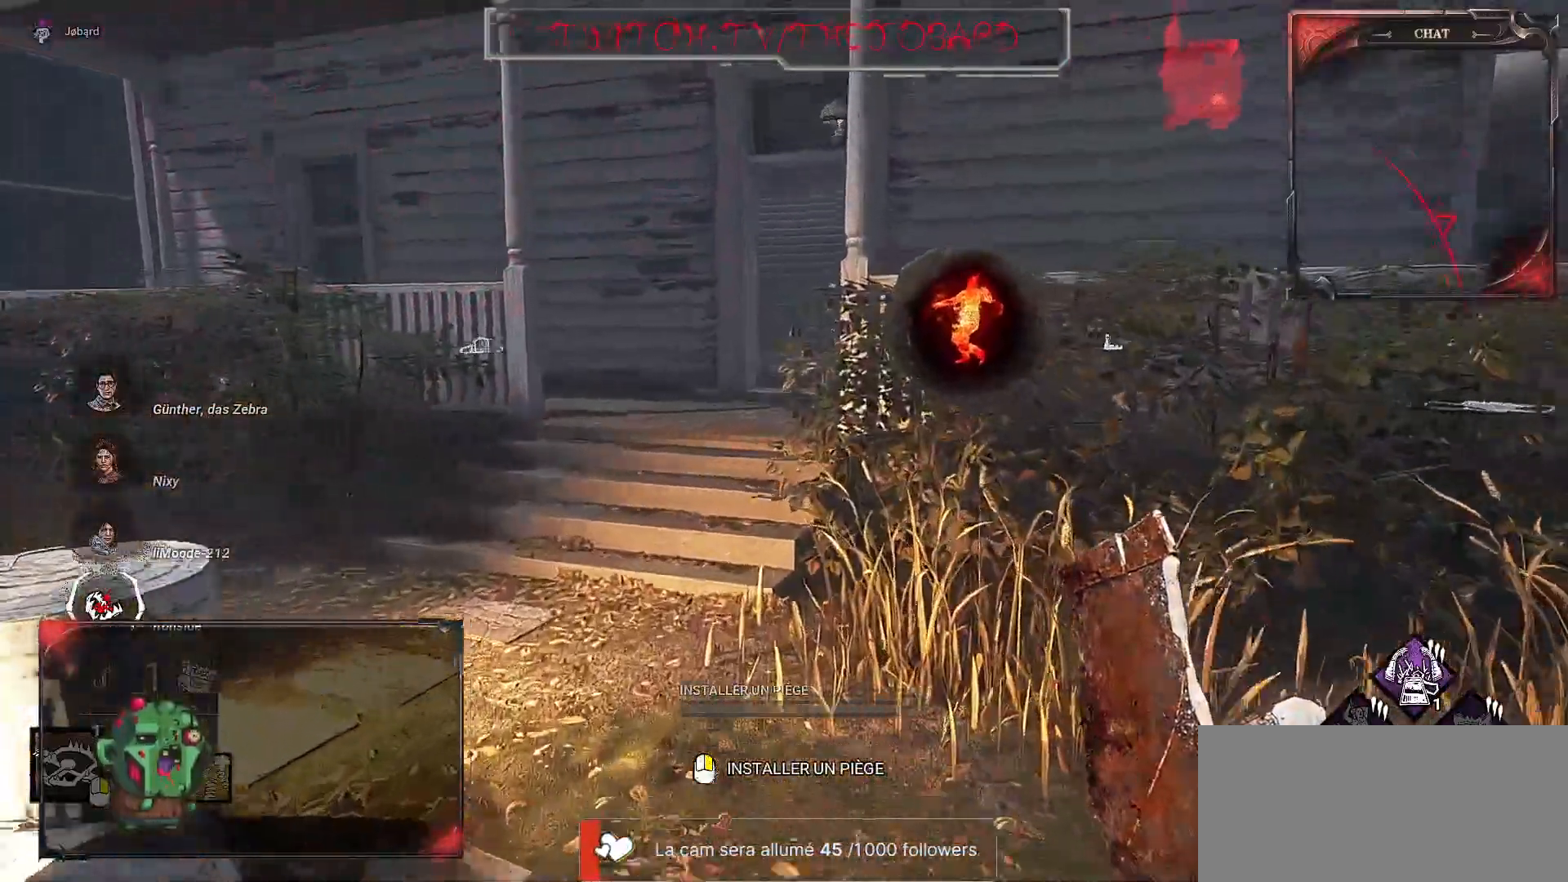
{"keys": ["z"], "mouse": [], "events": []}
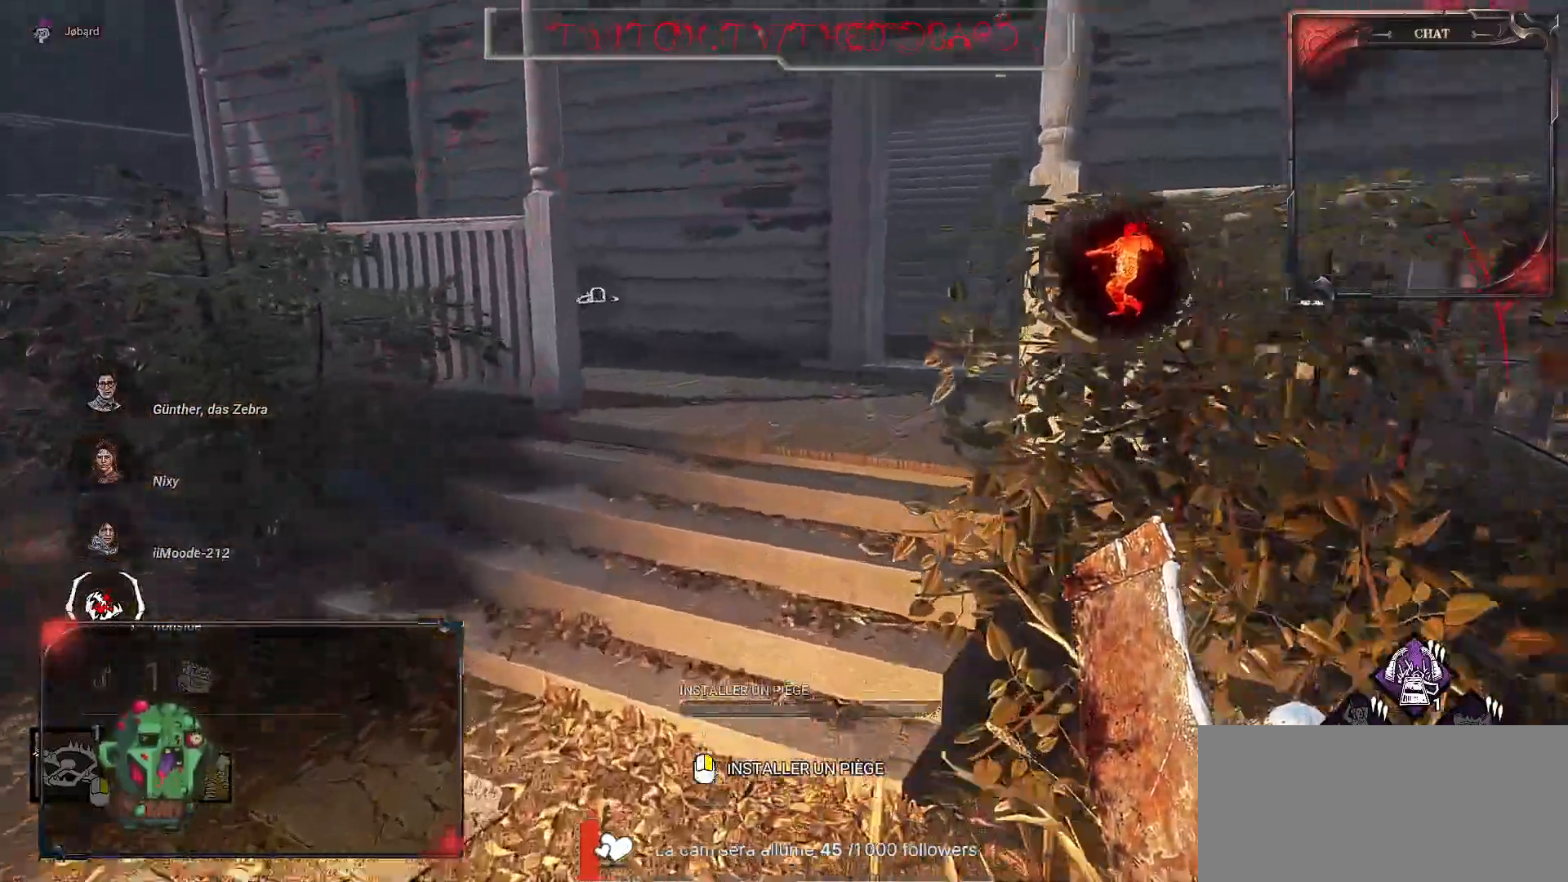
{"keys": ["z"], "mouse": [], "events": []}
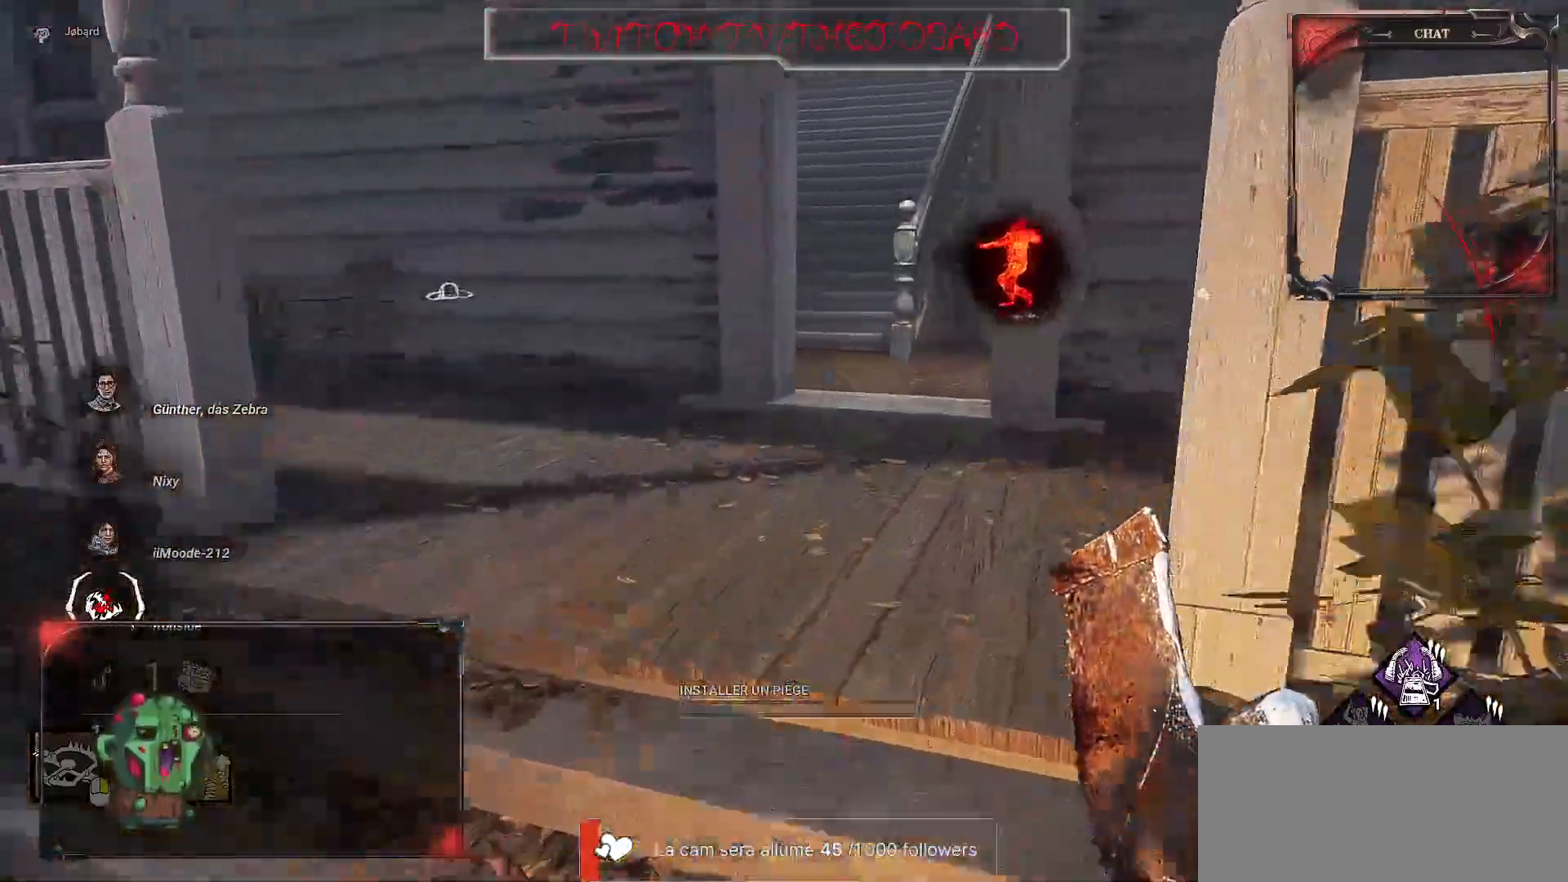
{"keys": ["z"], "mouse": [], "events": []}
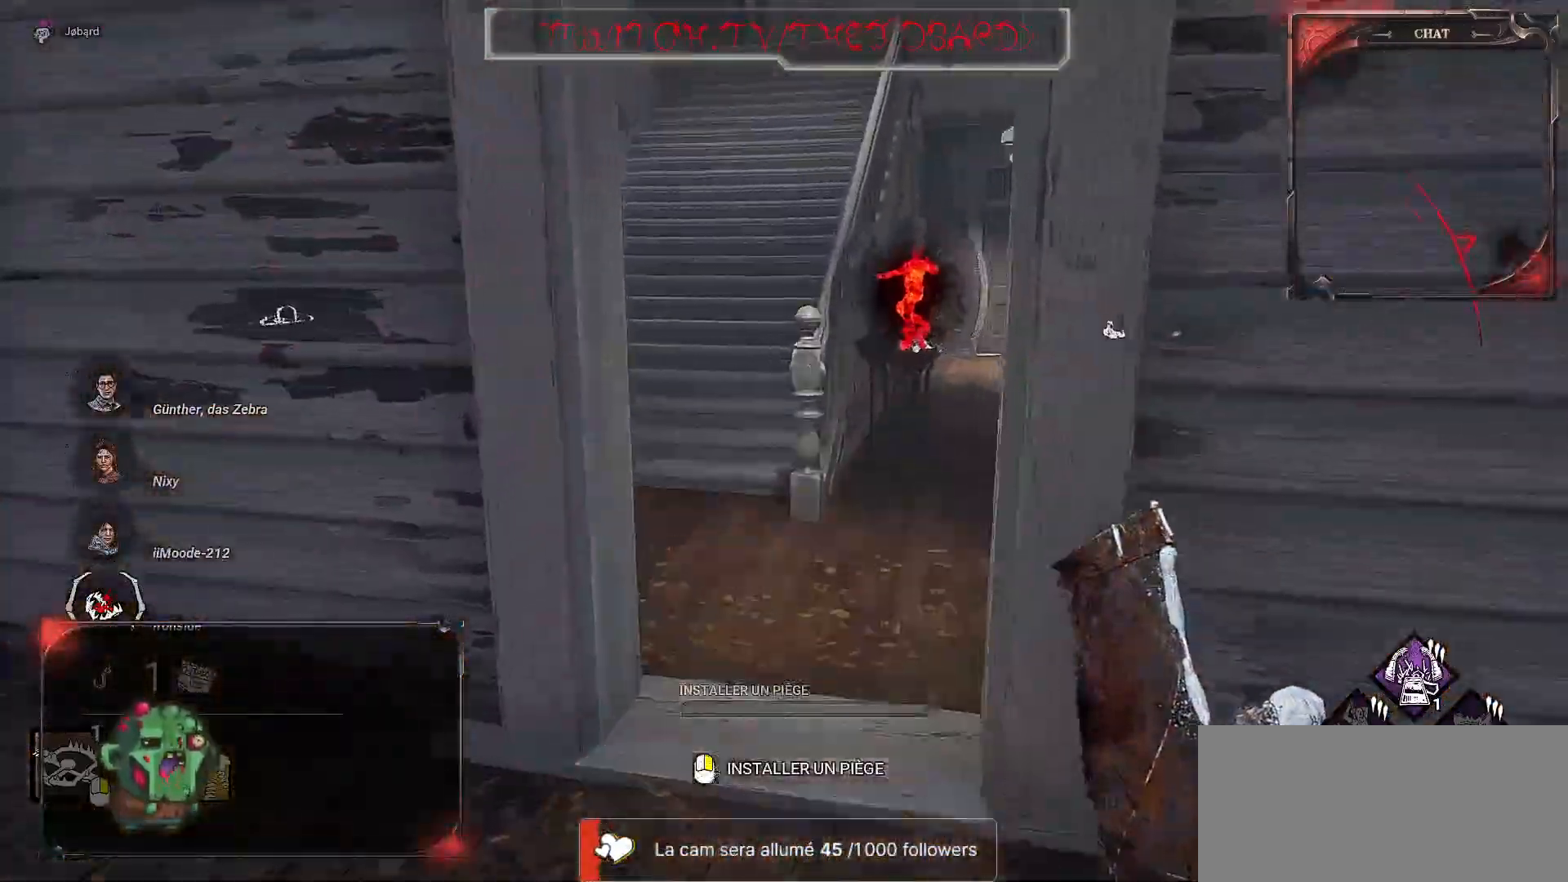
{"keys": ["z"], "mouse": [], "events": []}
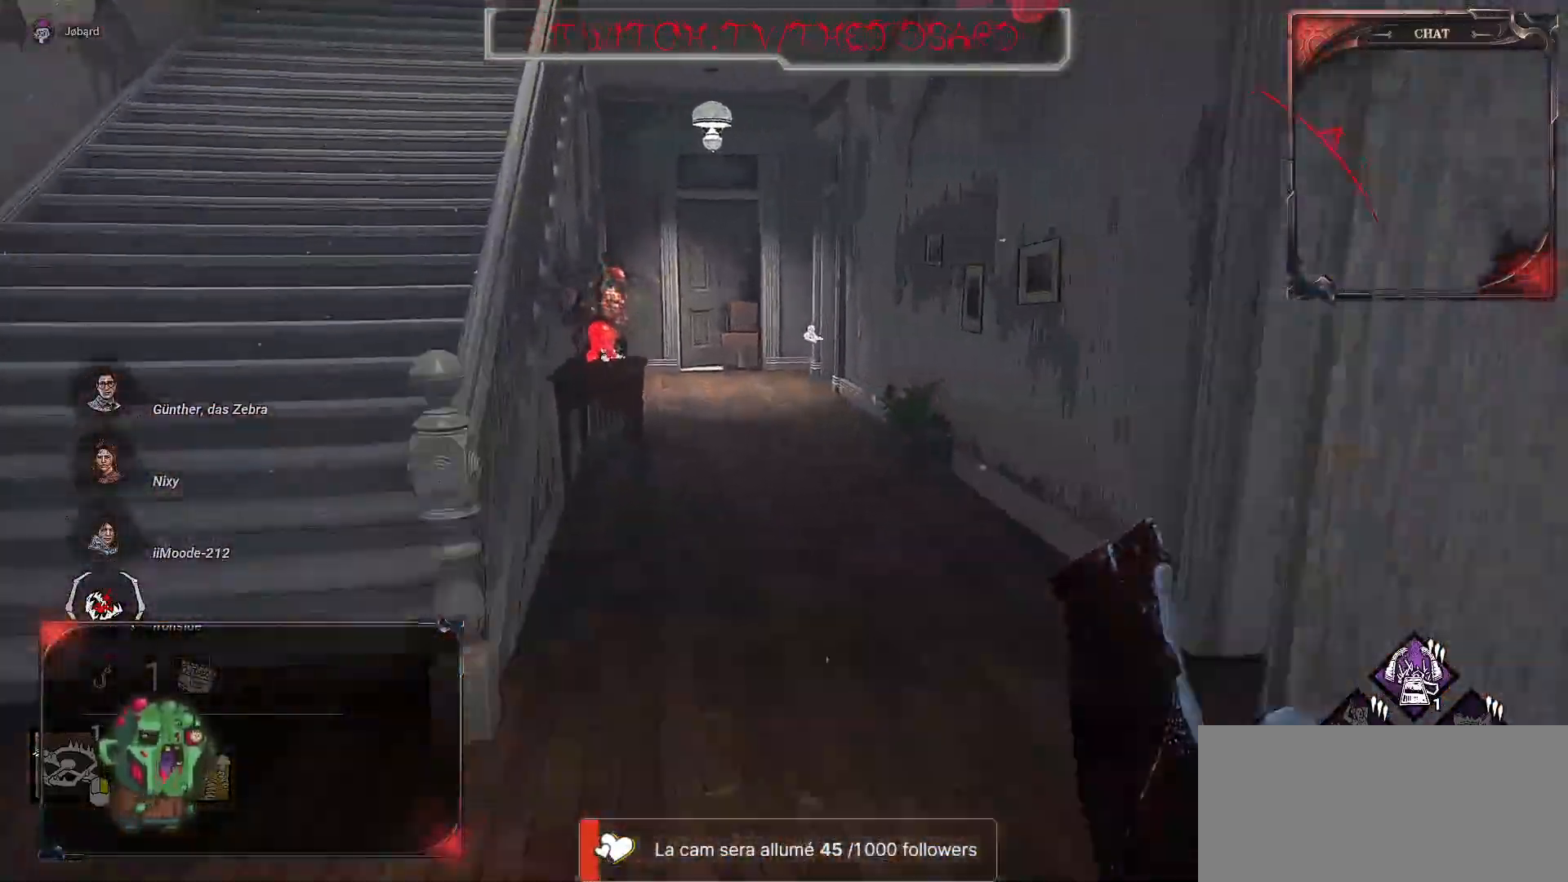
{"keys": ["z"], "mouse": [], "events": []}
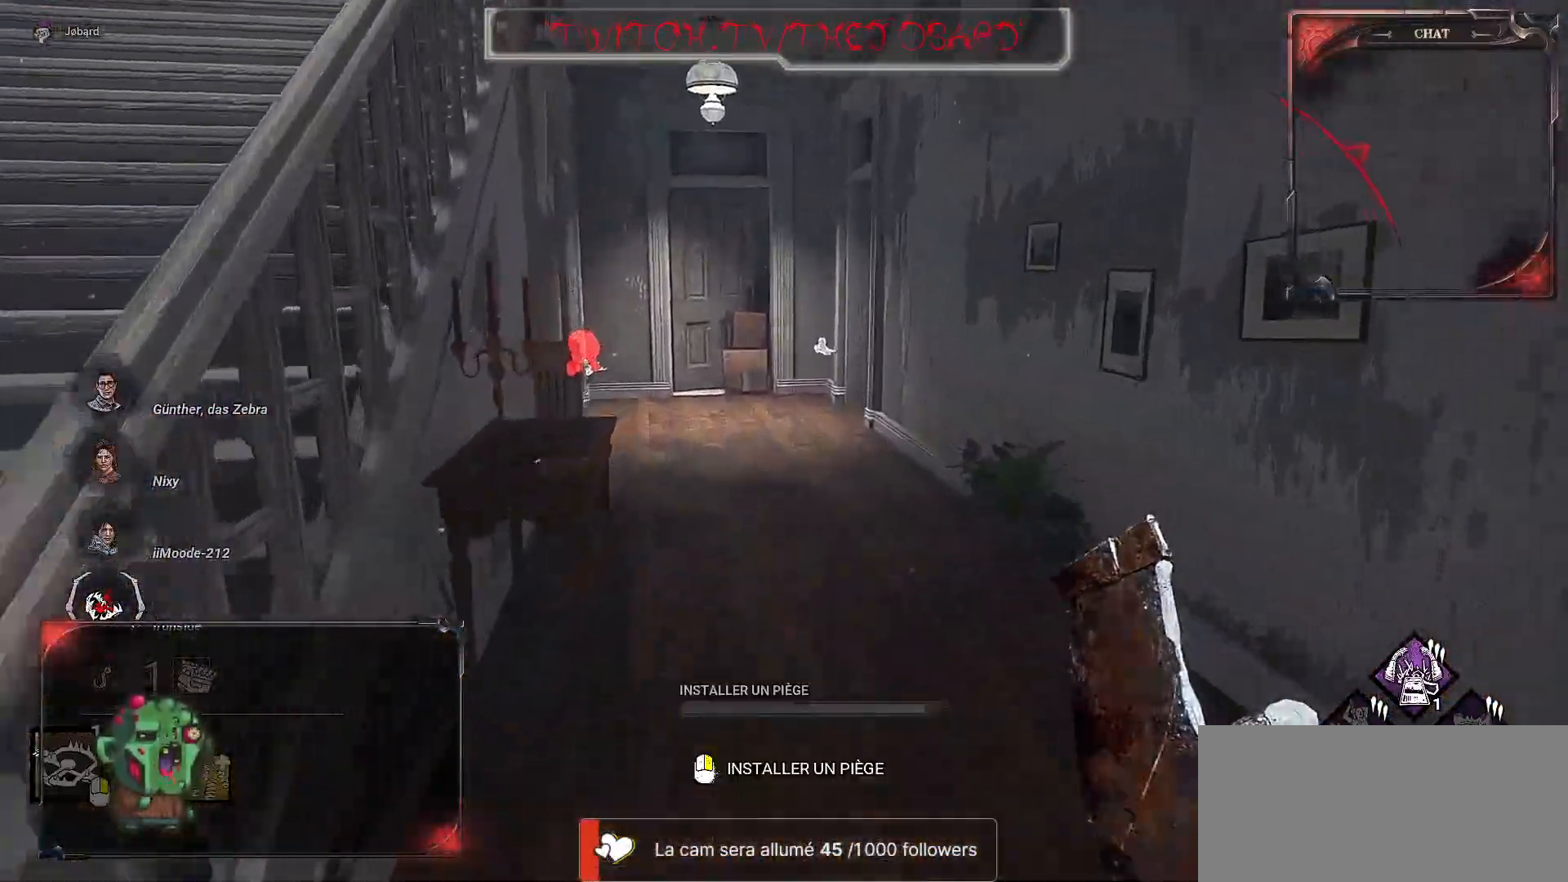
{"keys": ["z"], "mouse": [], "events": []}
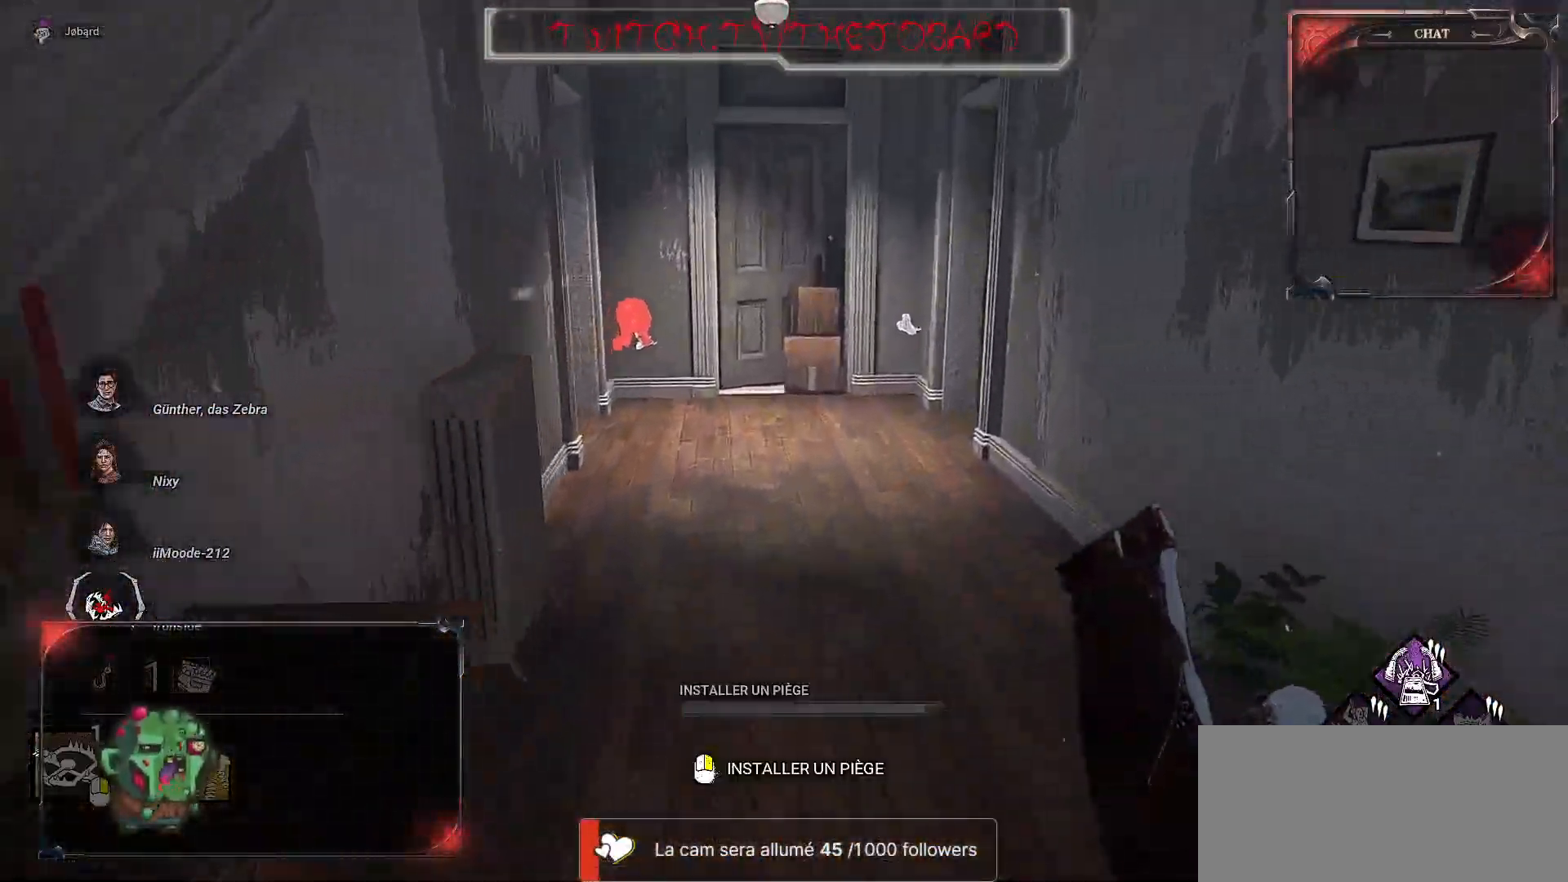
{"keys": ["z"], "mouse": [], "events": []}
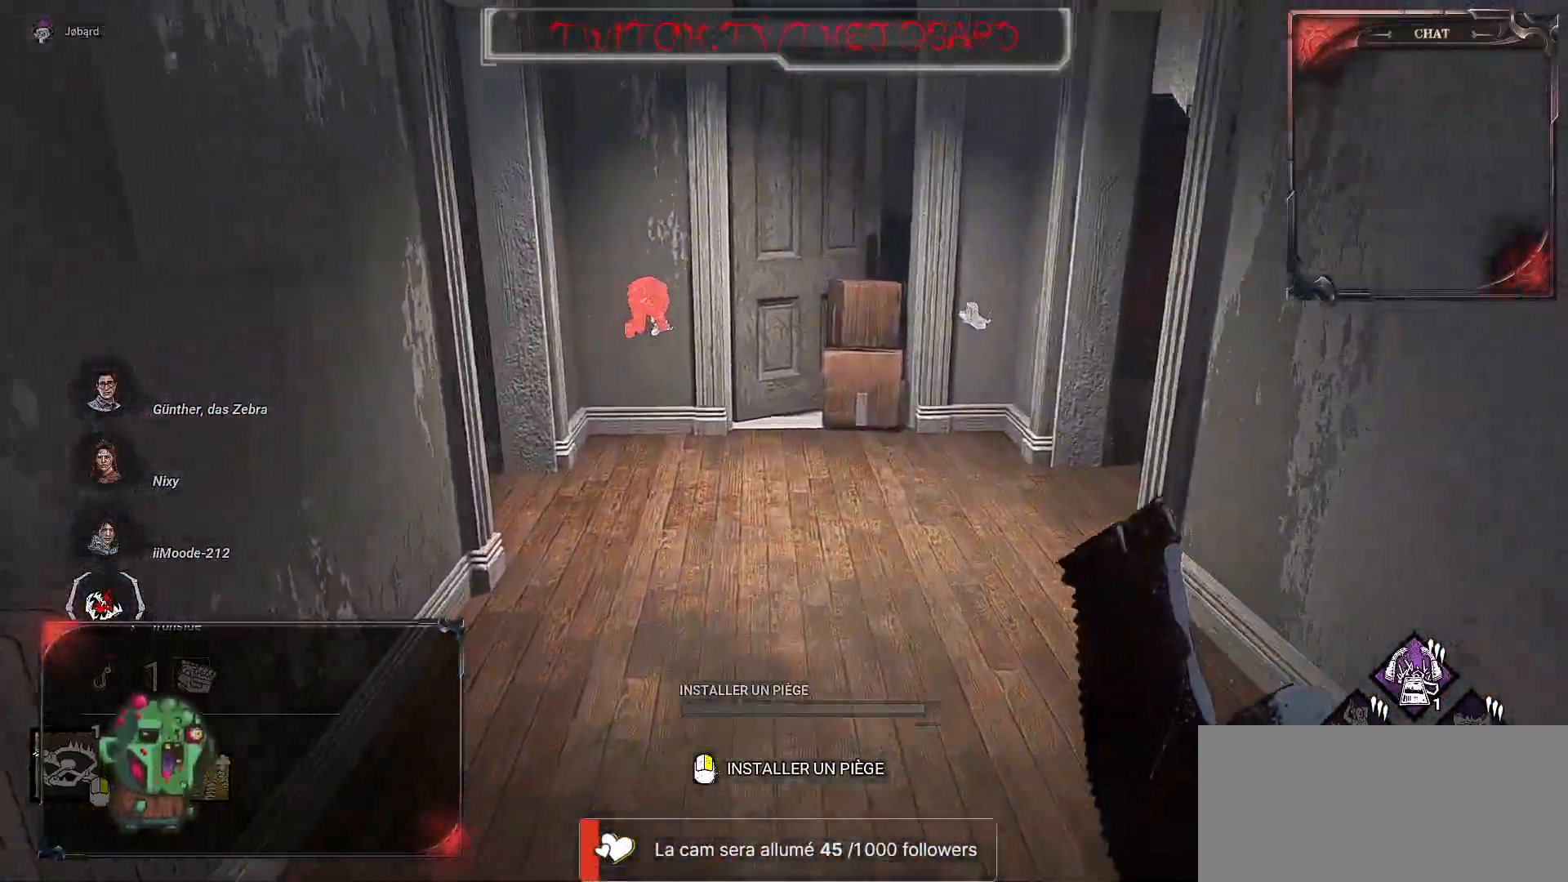
{"keys": ["z"], "mouse": [], "events": []}
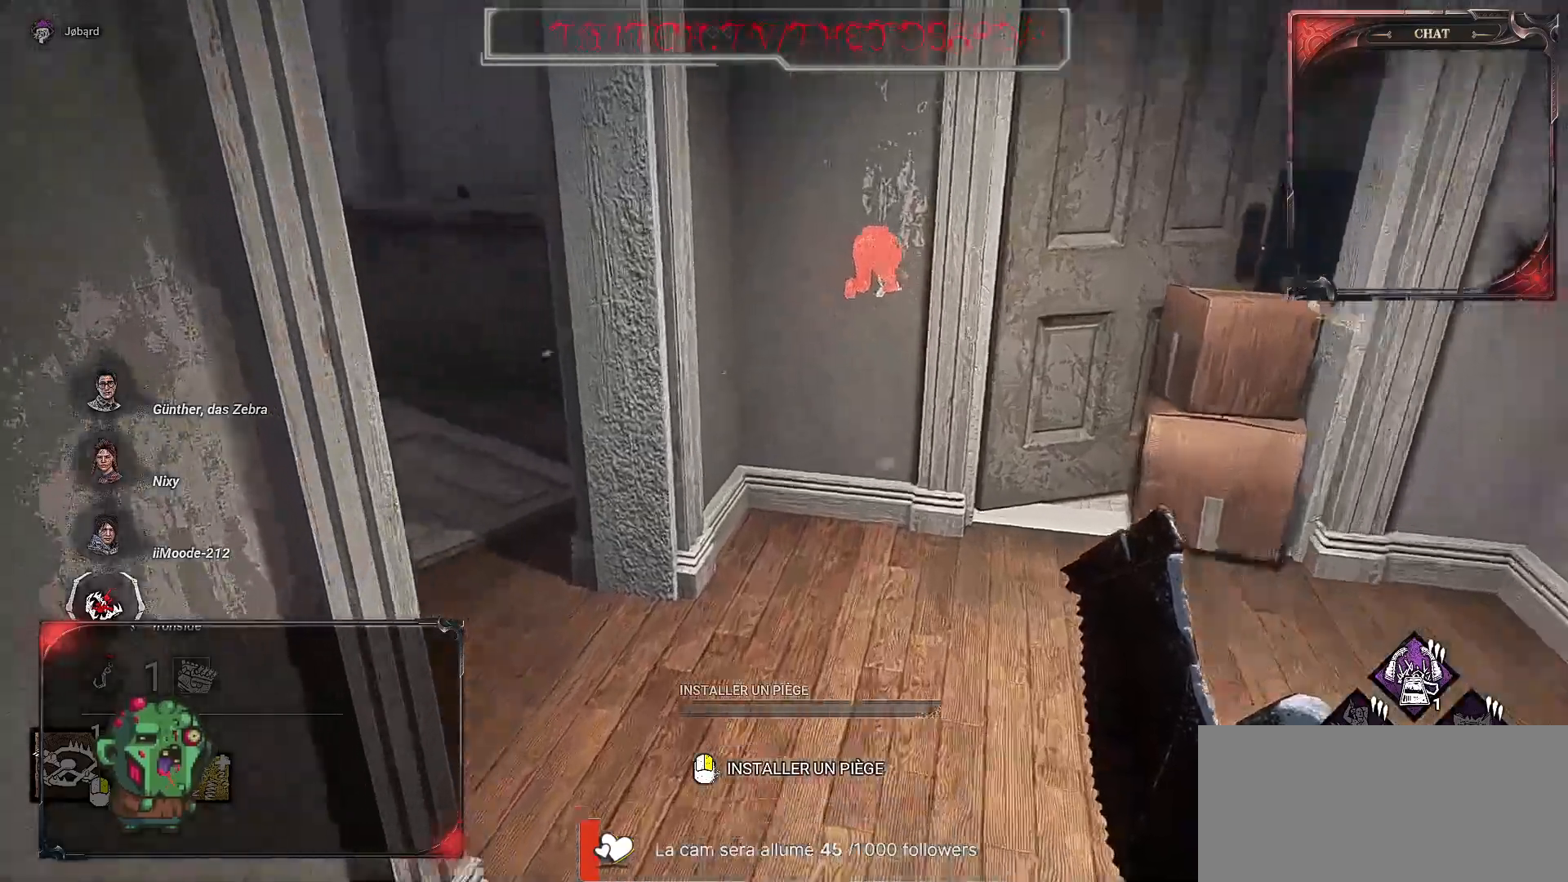
{"keys": ["q", "z"], "mouse": [], "events": [[267, "q", "down"]]}
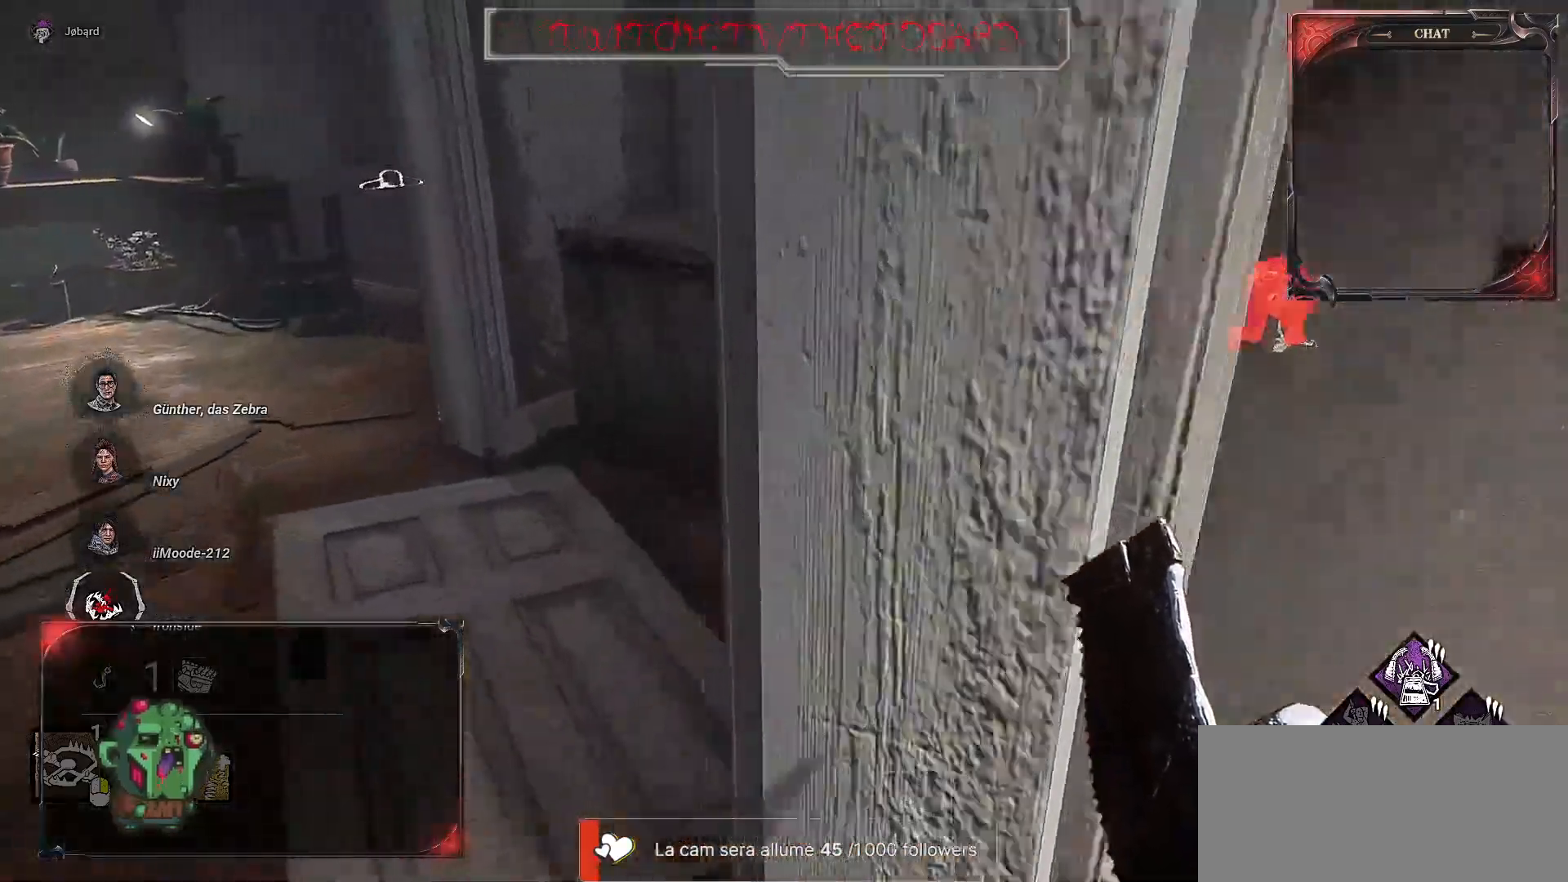
{"keys": ["q", "z"], "mouse": [], "events": [[334, "z", "up"], [417, "z", "down"]]}
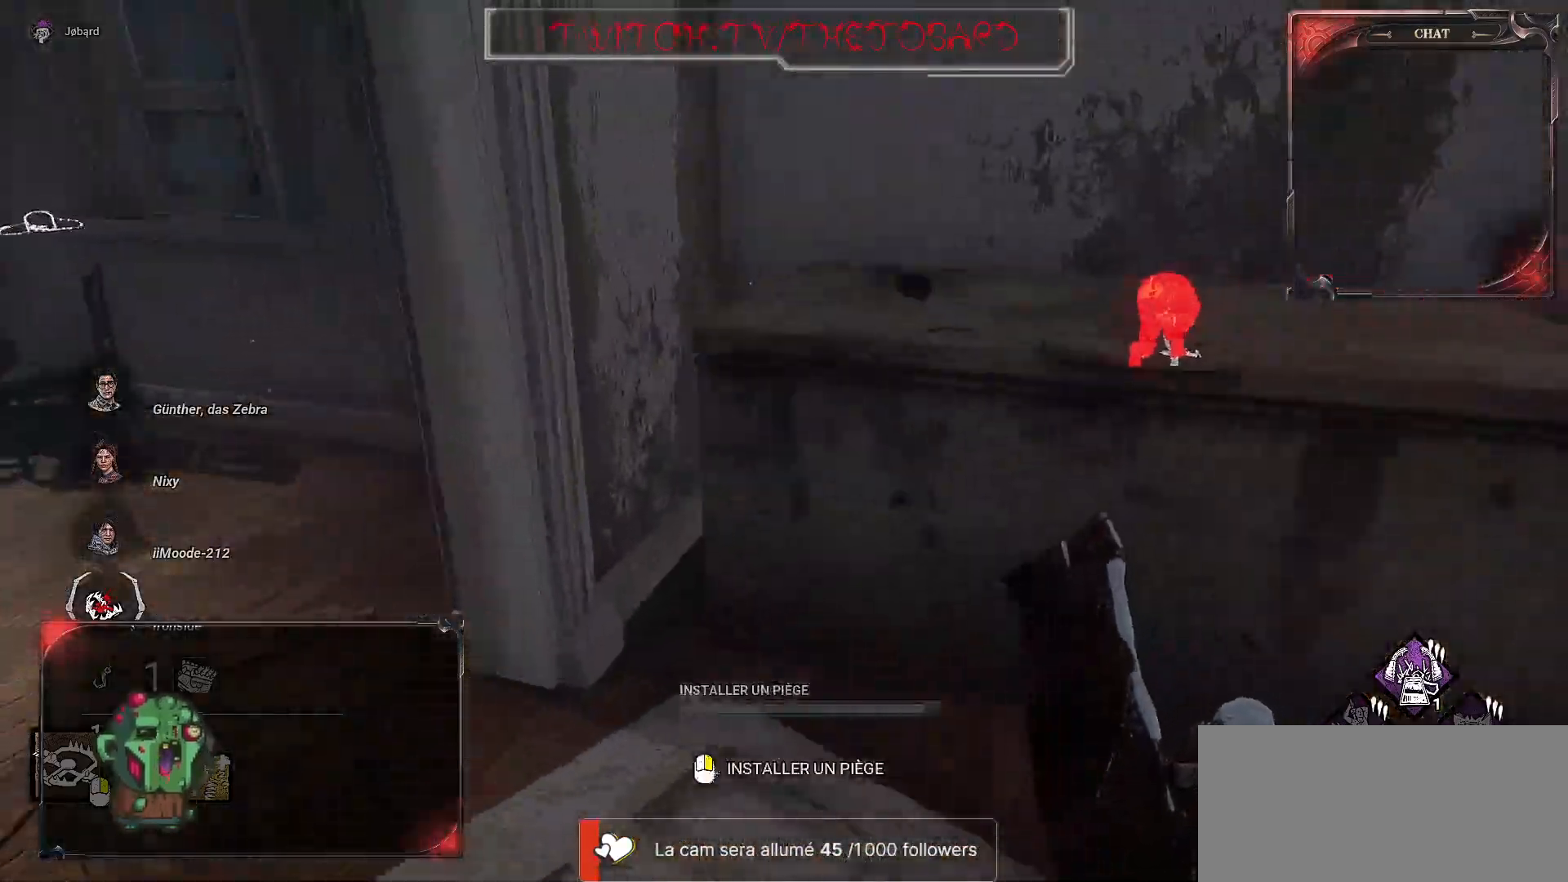
{"keys": ["d", "z"], "mouse": [], "events": [[117, "z", "up"], [167, "q", "up"], [184, "d", "down"], [350, "z", "down"]]}
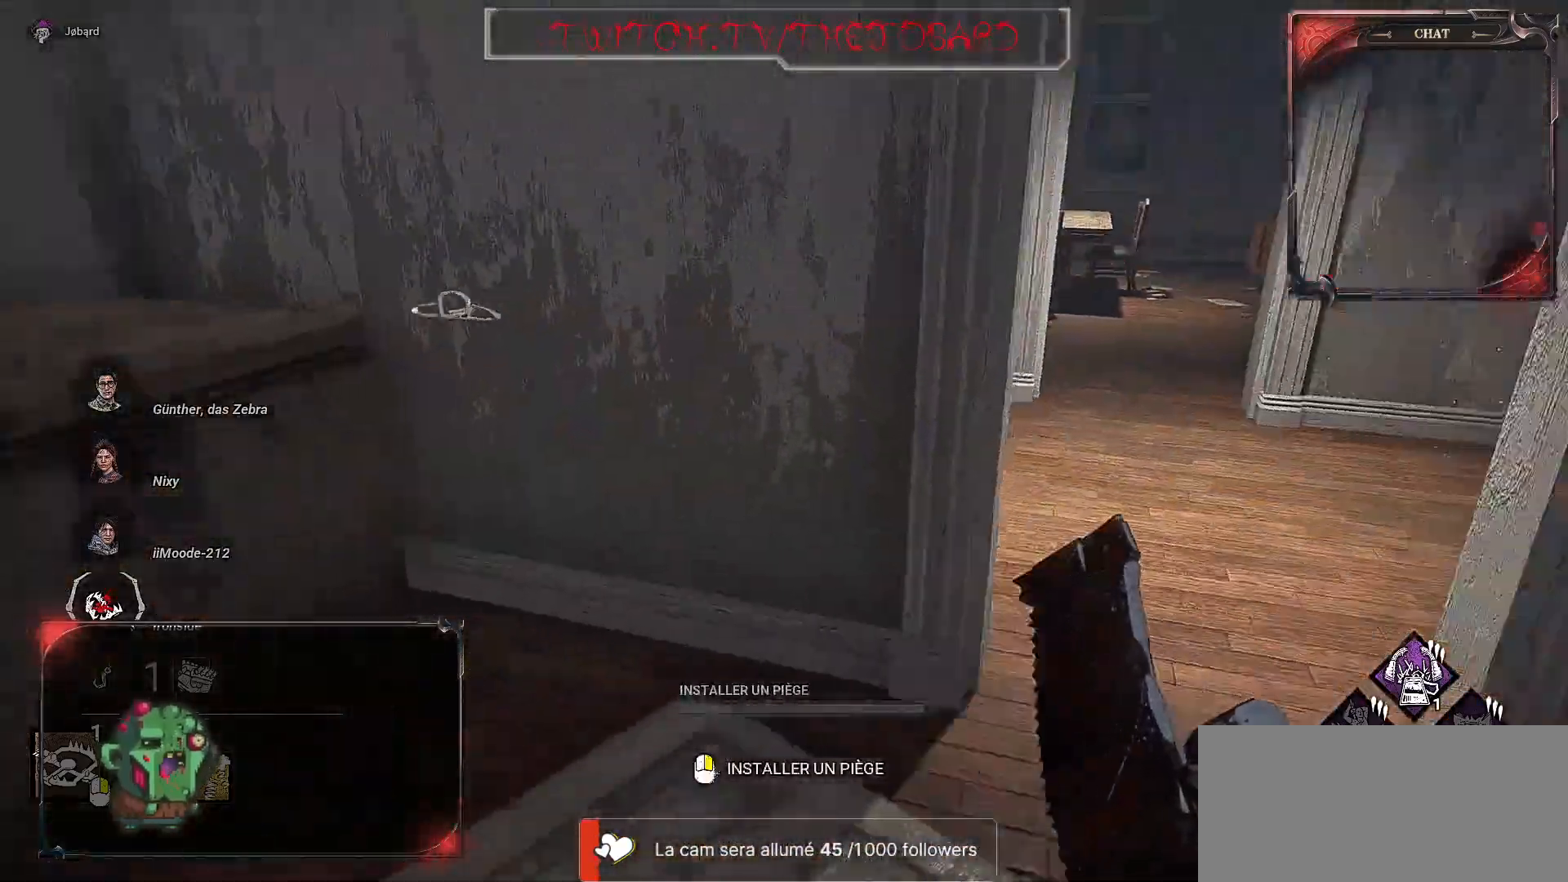
{"keys": ["z"], "mouse": [], "events": [[234, "d", "up"]]}
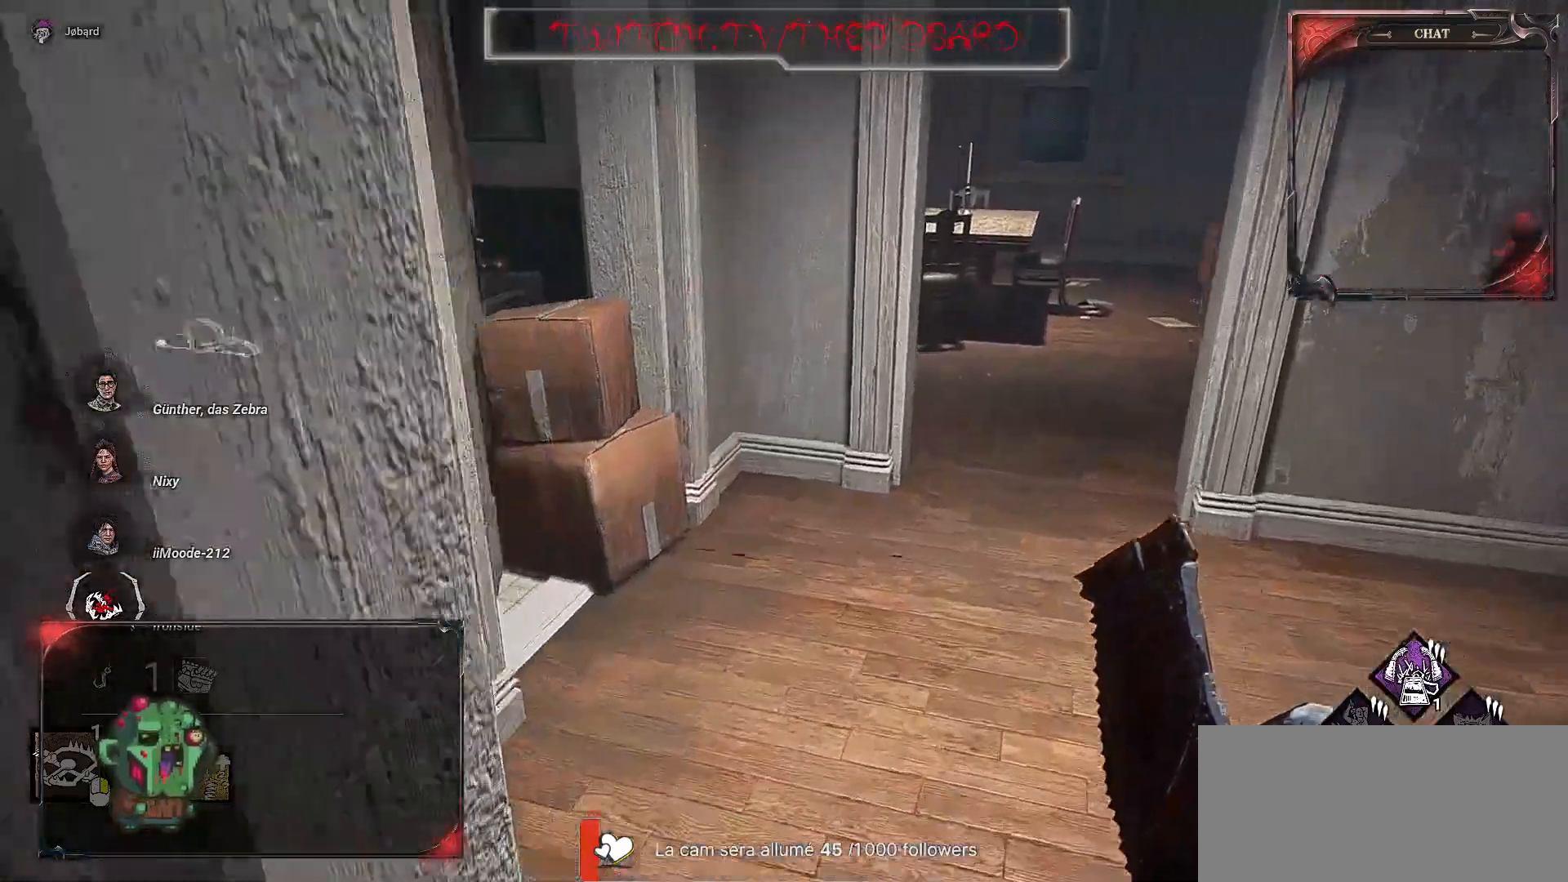
{"keys": ["d", "z"], "mouse": [], "events": [[67, "d", "down"]]}
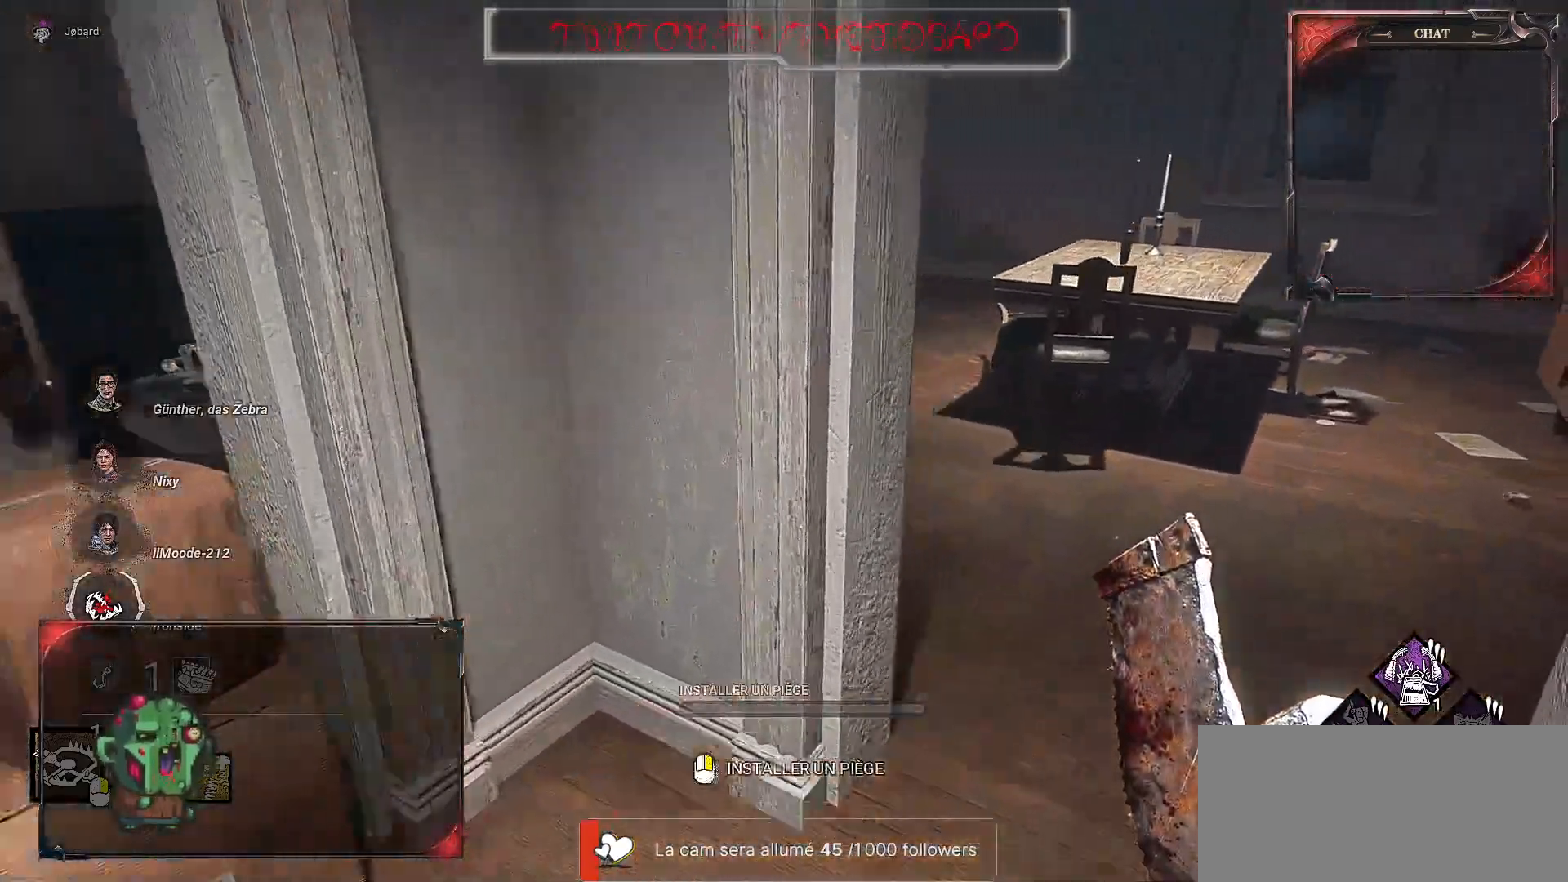
{"keys": ["z"], "mouse": [], "events": [[100, "d", "up"], [167, "d", "down"], [284, "d", "up"]]}
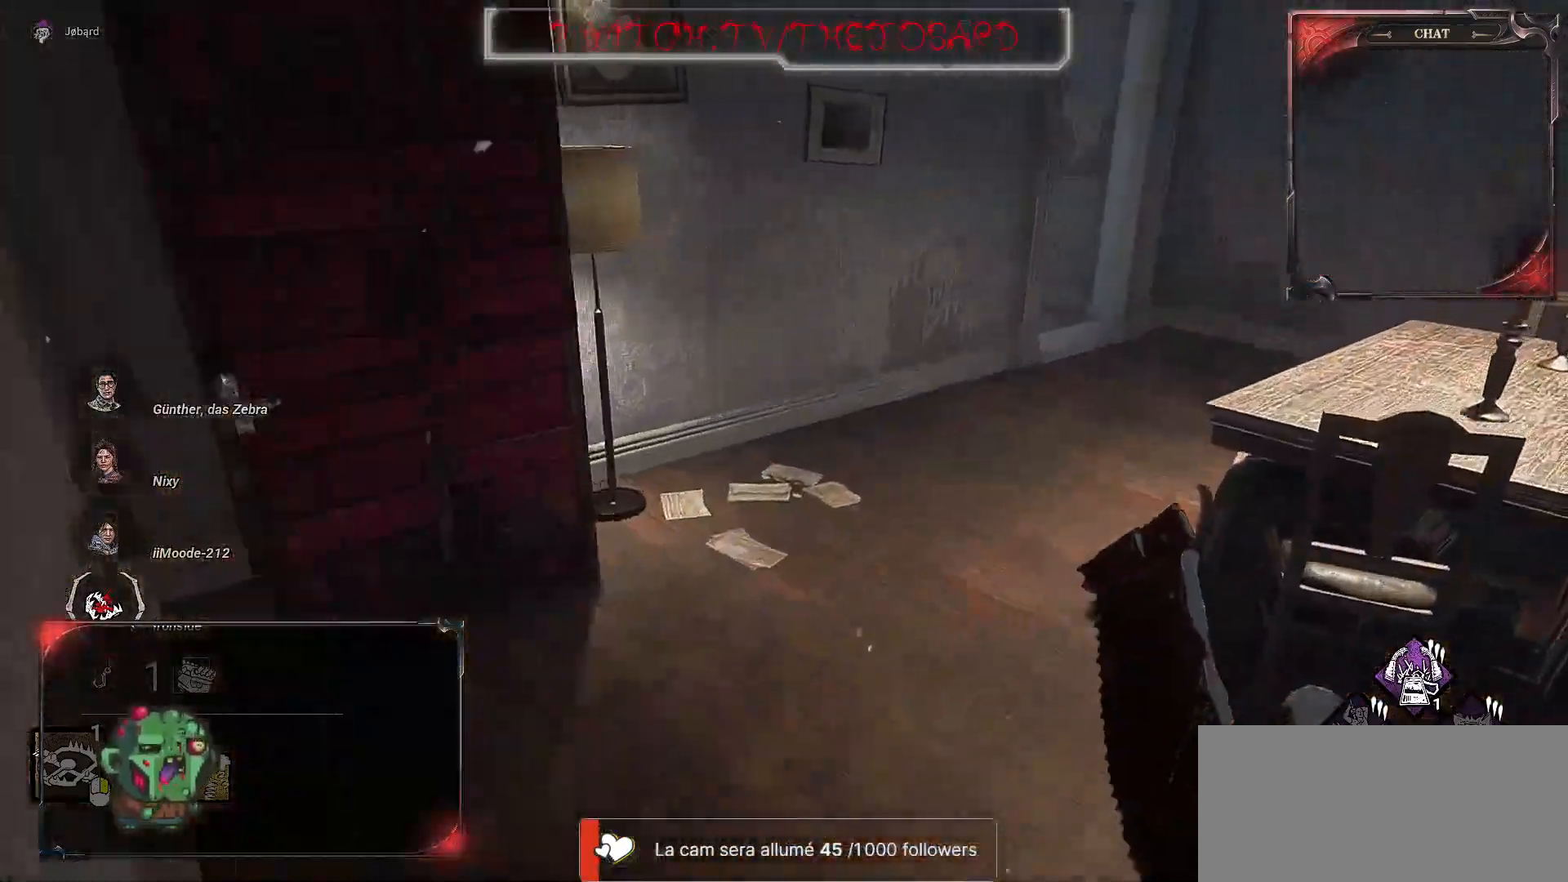
{"keys": ["d", "z"], "mouse": [], "events": [[334, "d", "down"]]}
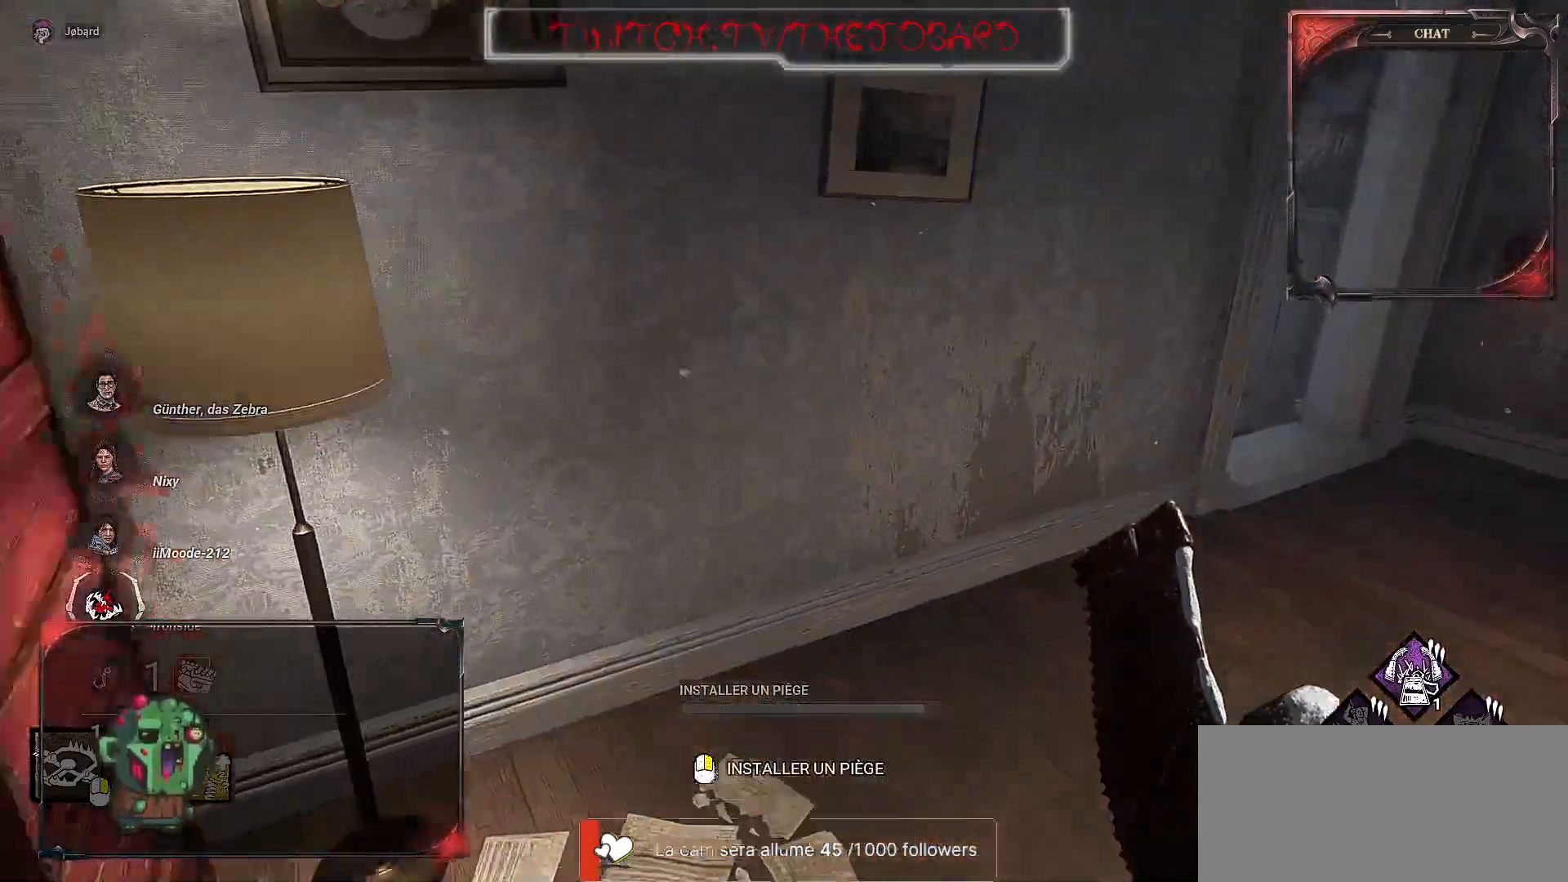
{"keys": ["d", "z"], "mouse": [], "events": []}
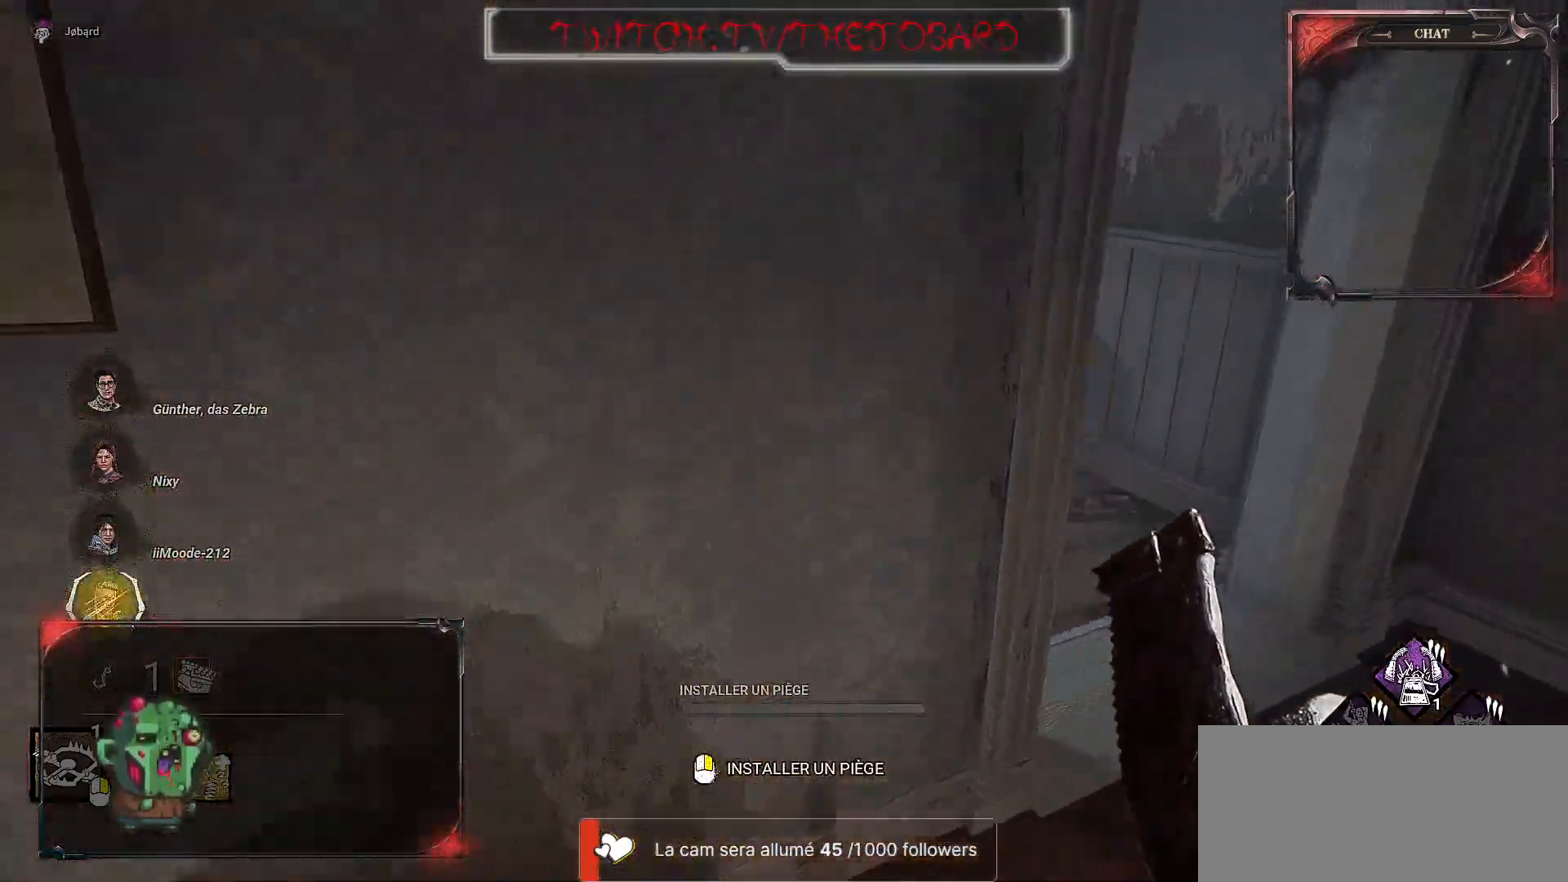
{"keys": ["z"], "mouse": [], "events": [[384, "d", "up"]]}
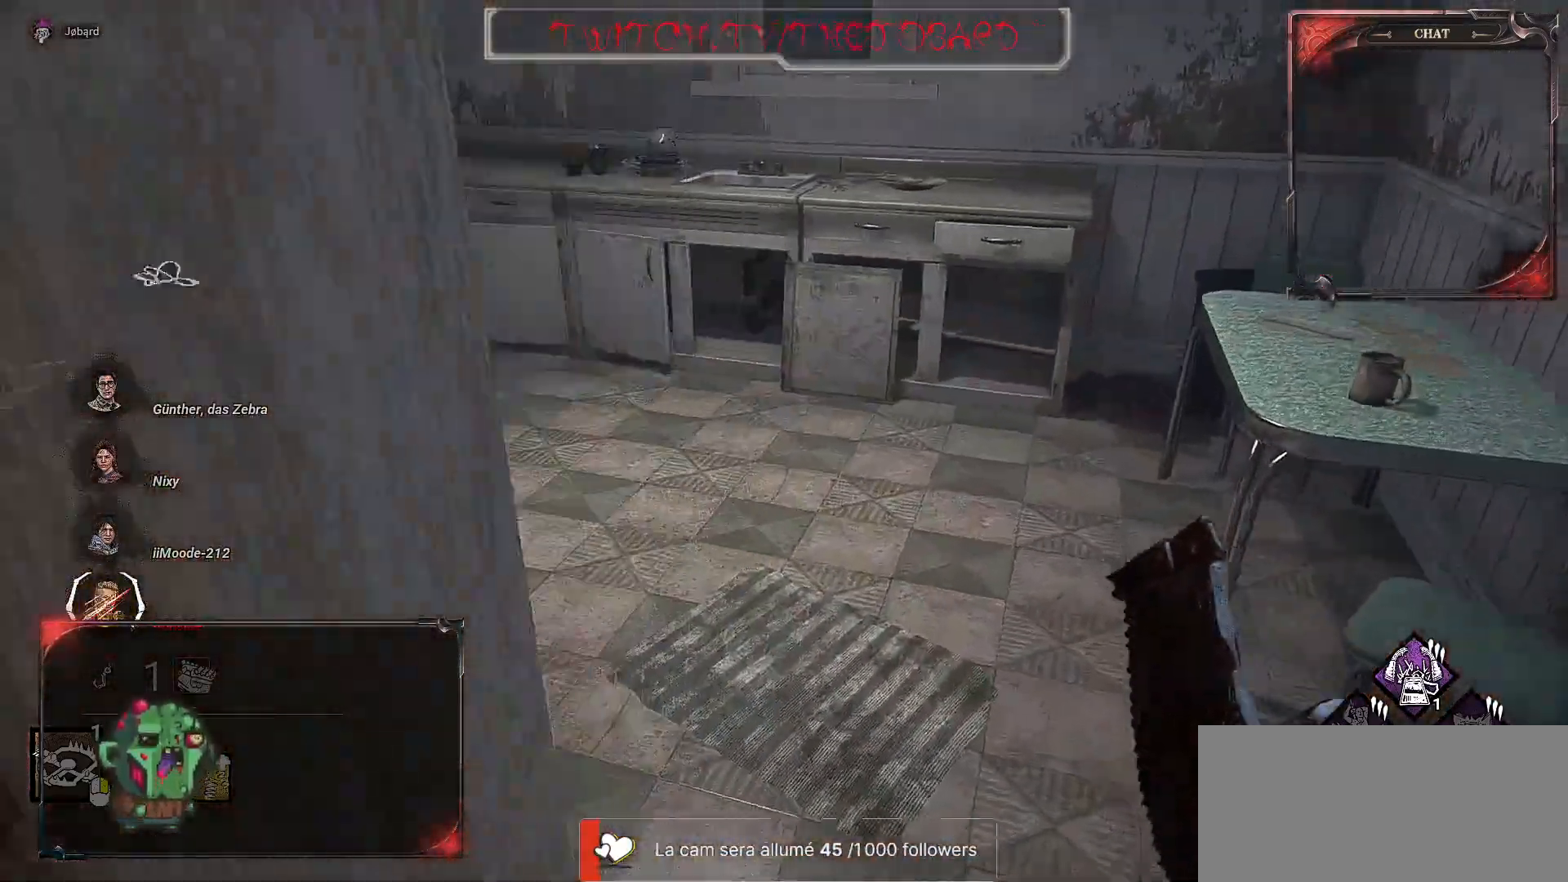
{"keys": ["z"], "mouse": [], "events": []}
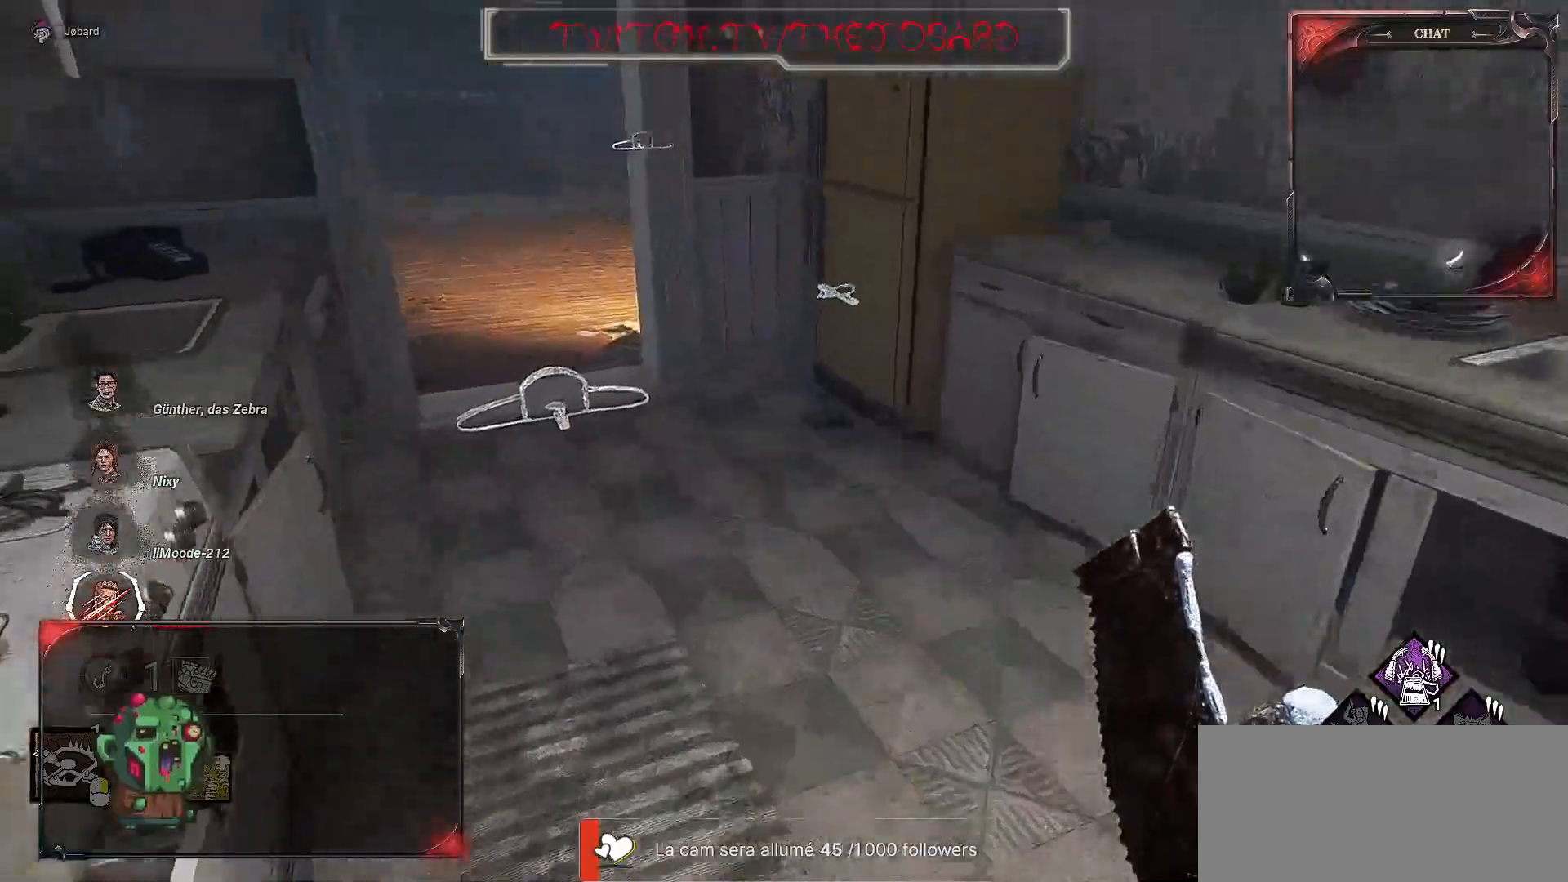
{"keys": ["z"], "mouse": [], "events": []}
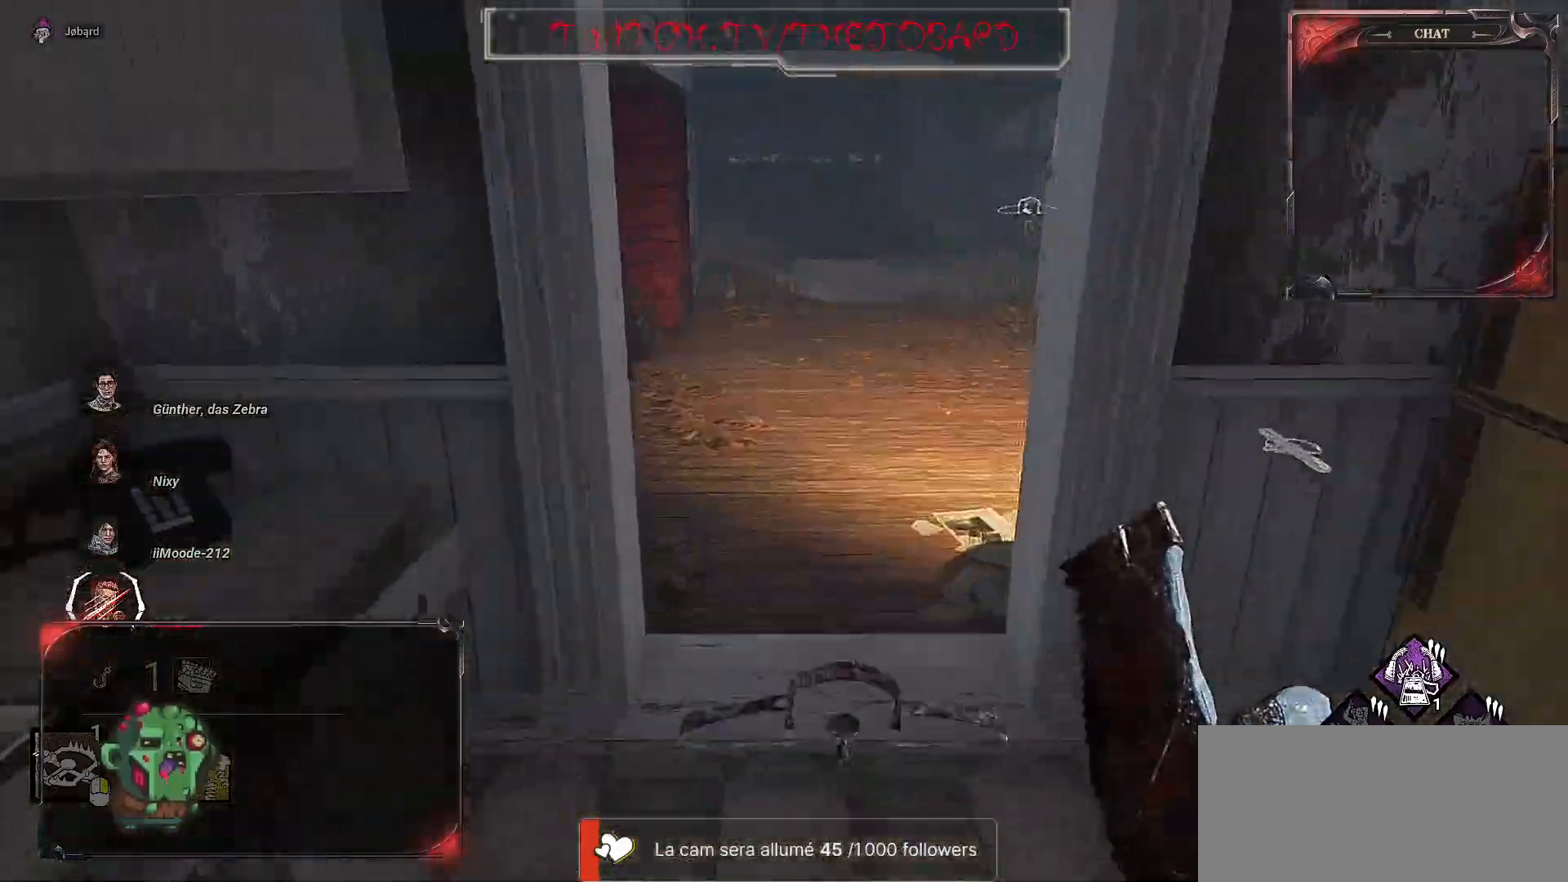
{"keys": ["q", "z"], "mouse": [], "events": [[484, "q", "down"]]}
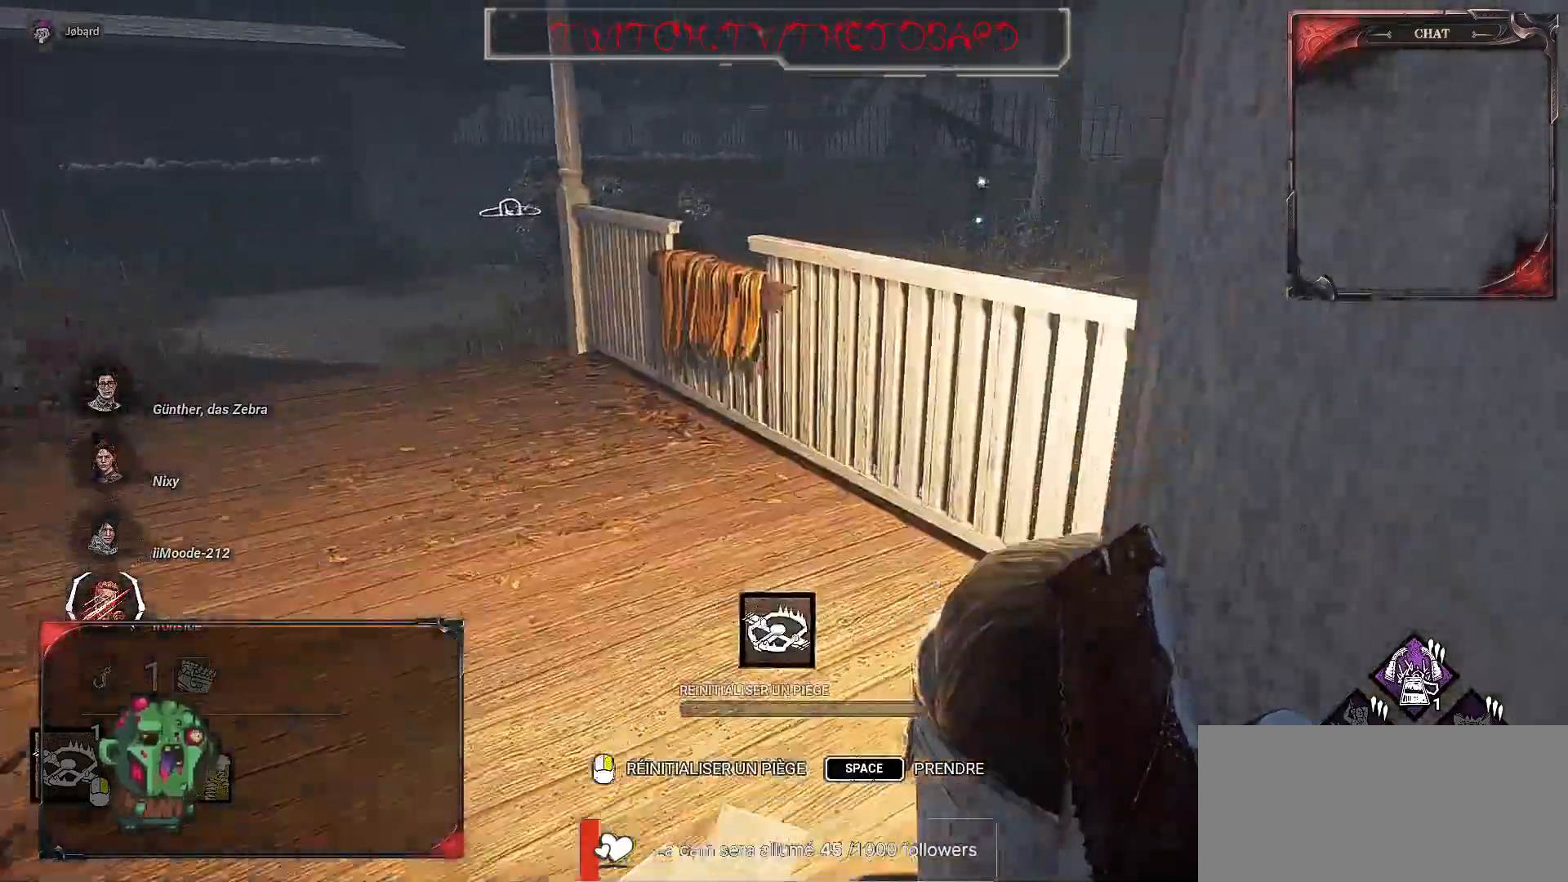
{"keys": ["q", "z"], "mouse": [], "events": []}
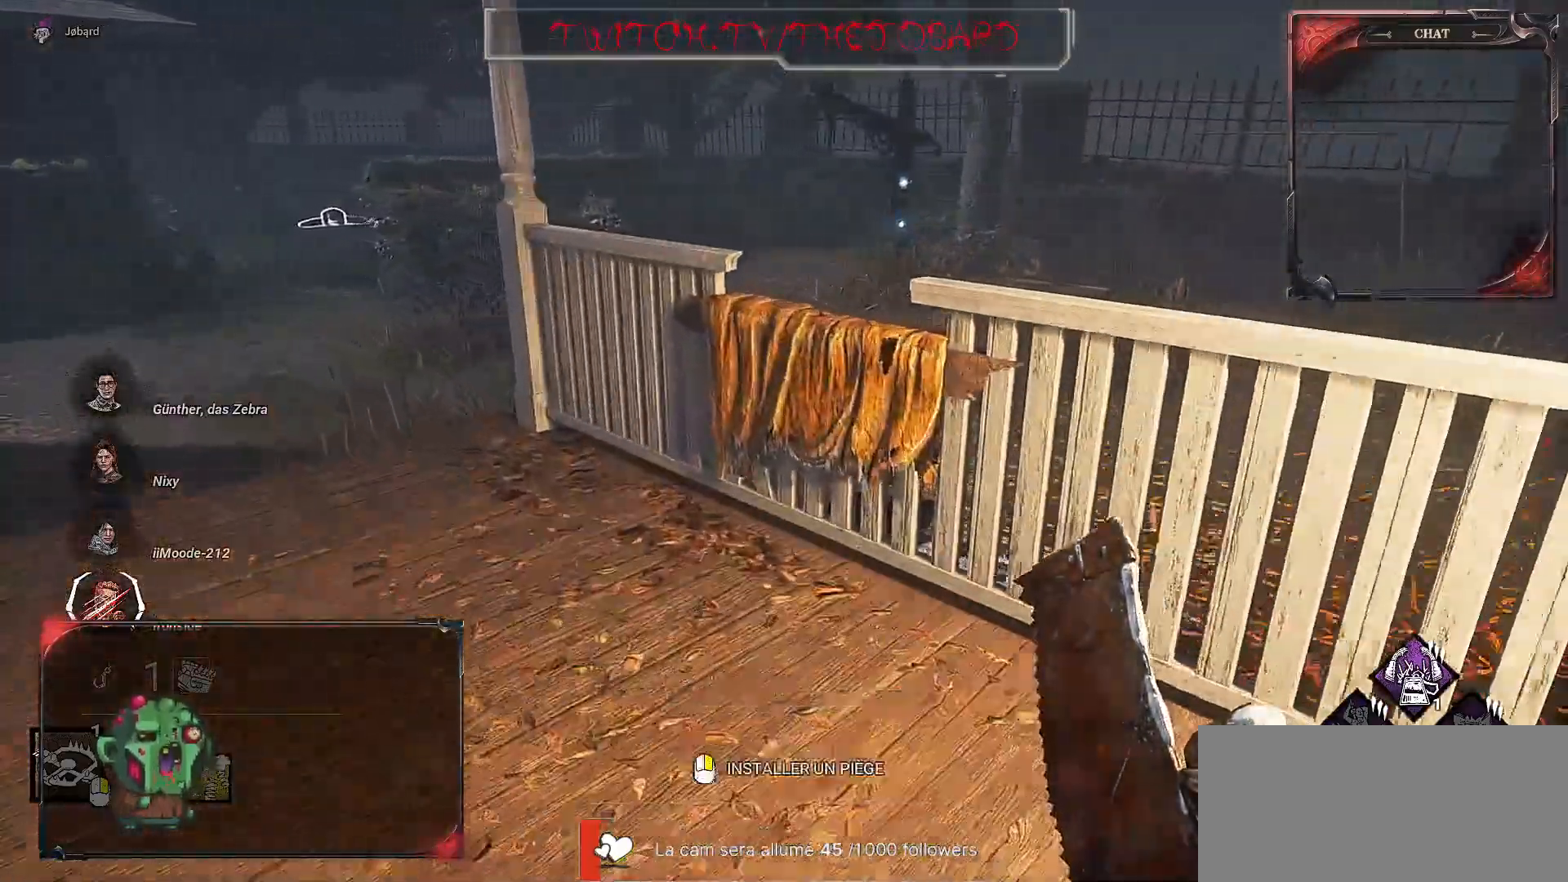
{"keys": ["q", "z"], "mouse": [], "events": []}
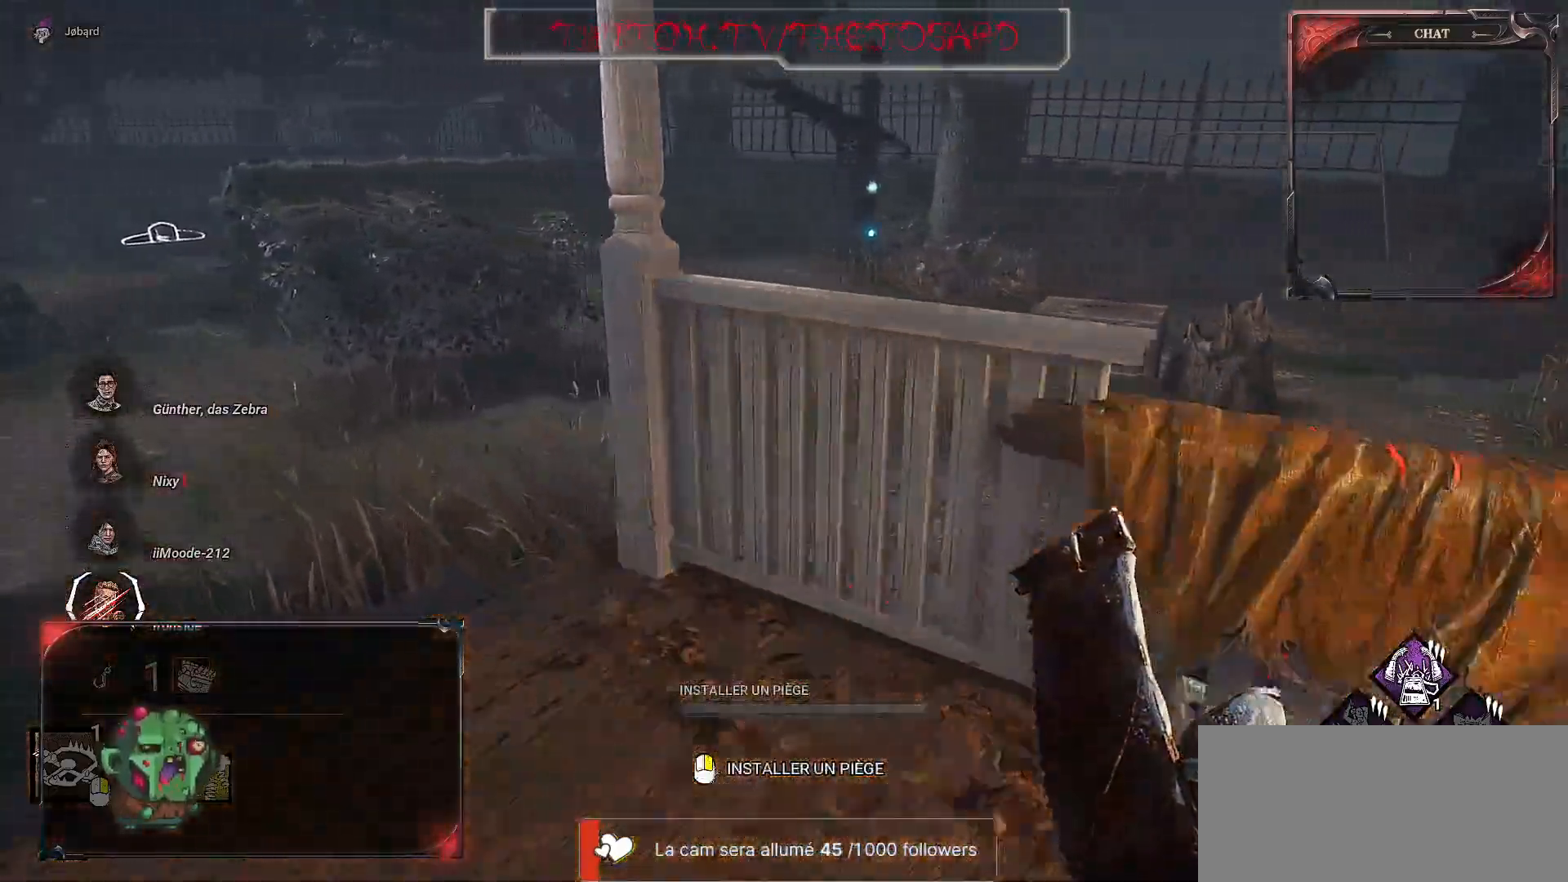
{"keys": ["q", "z"], "mouse": [], "events": []}
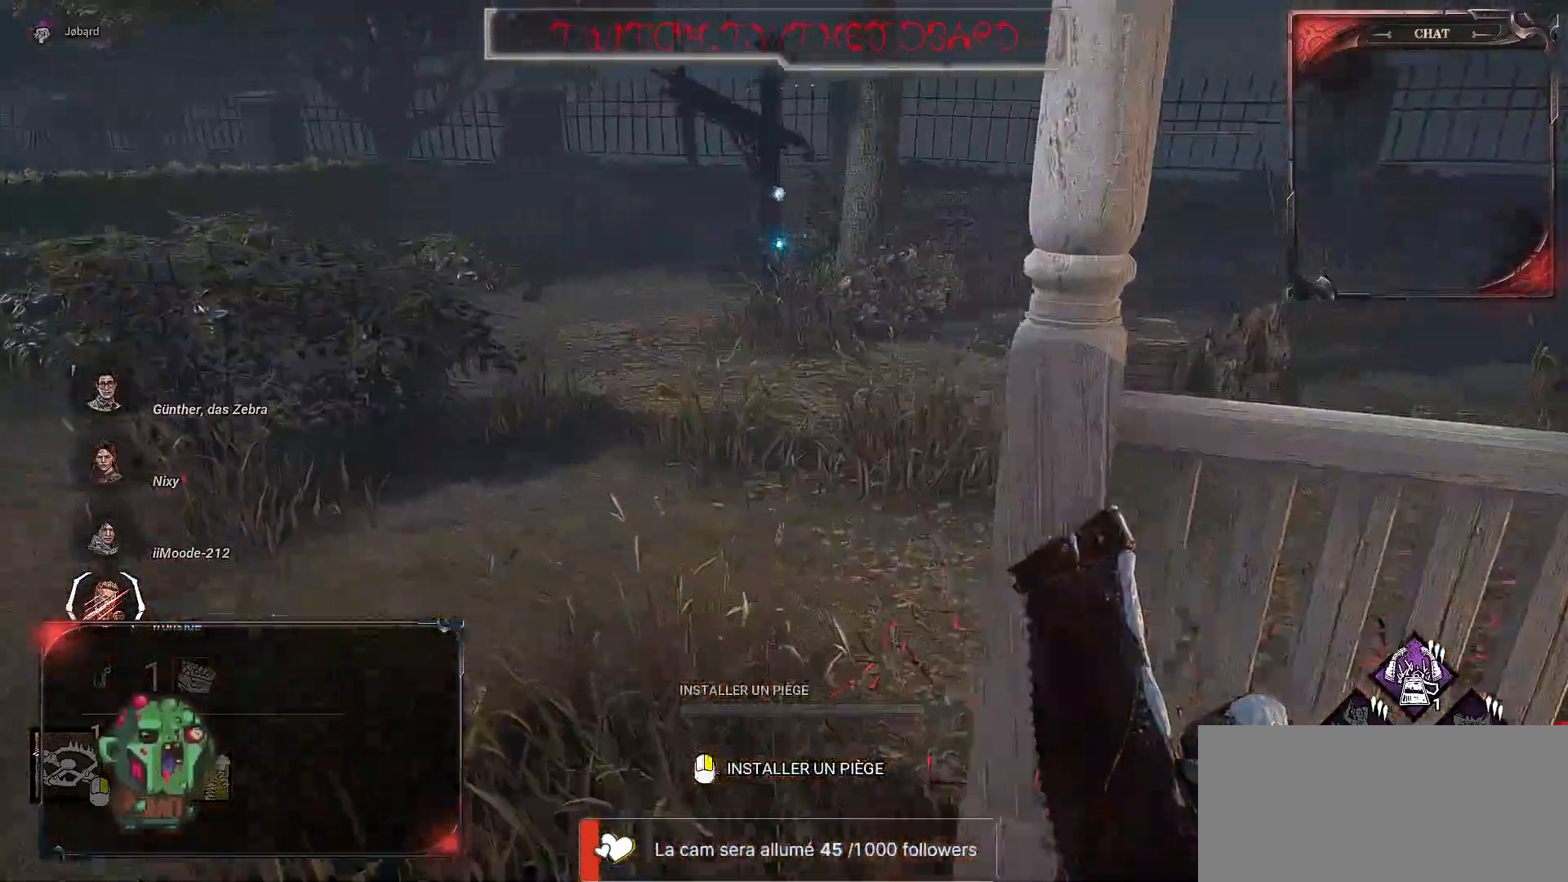
{"keys": ["z"], "mouse": [], "events": [[50, "q", "up"]]}
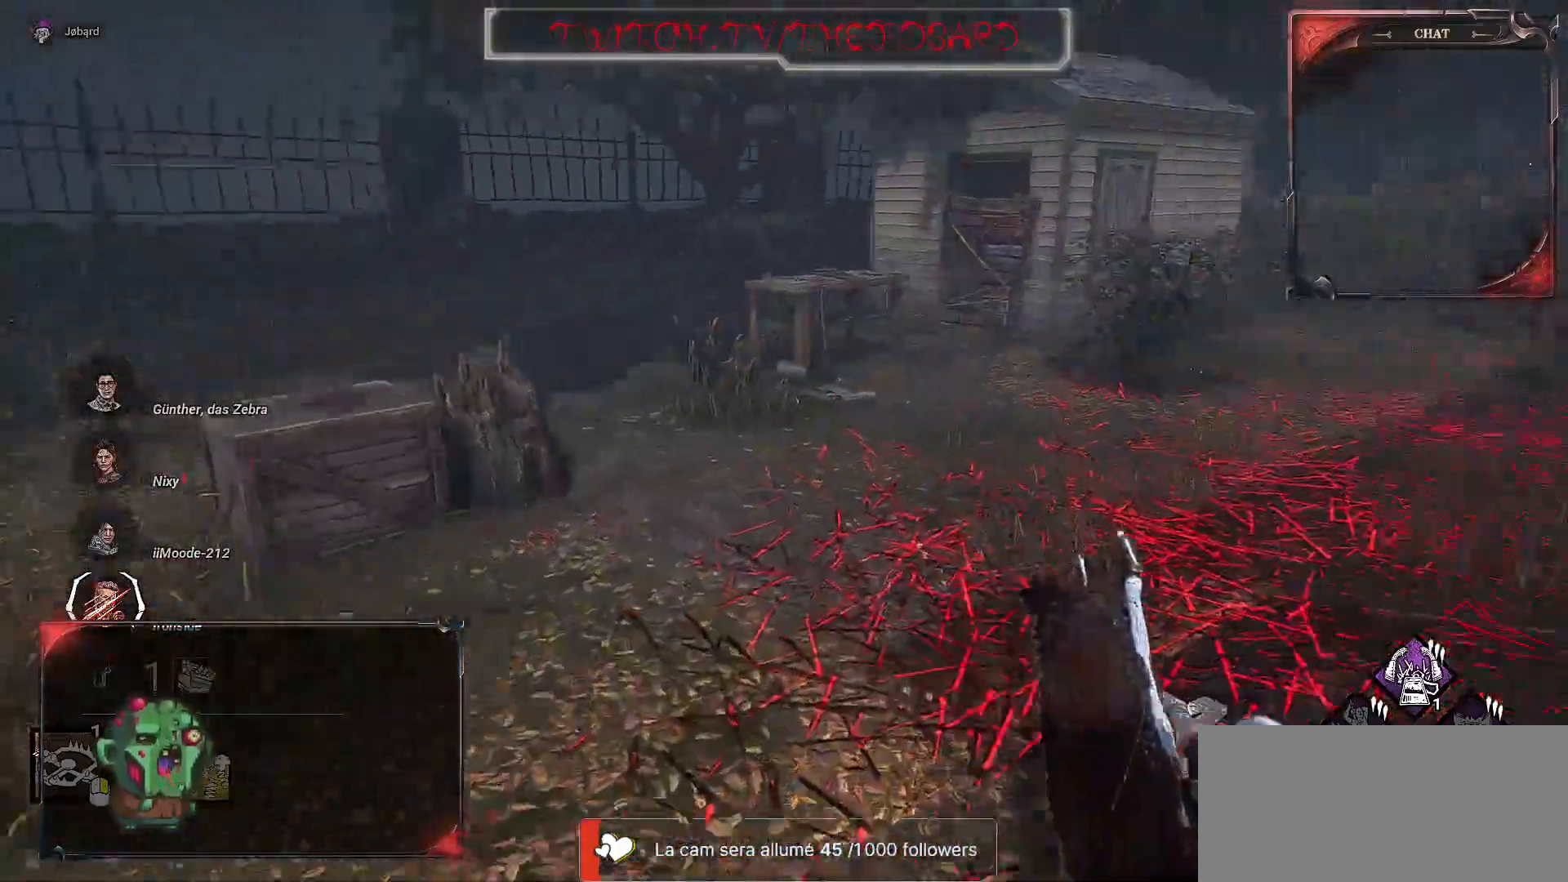
{"keys": ["z"], "mouse": [], "events": []}
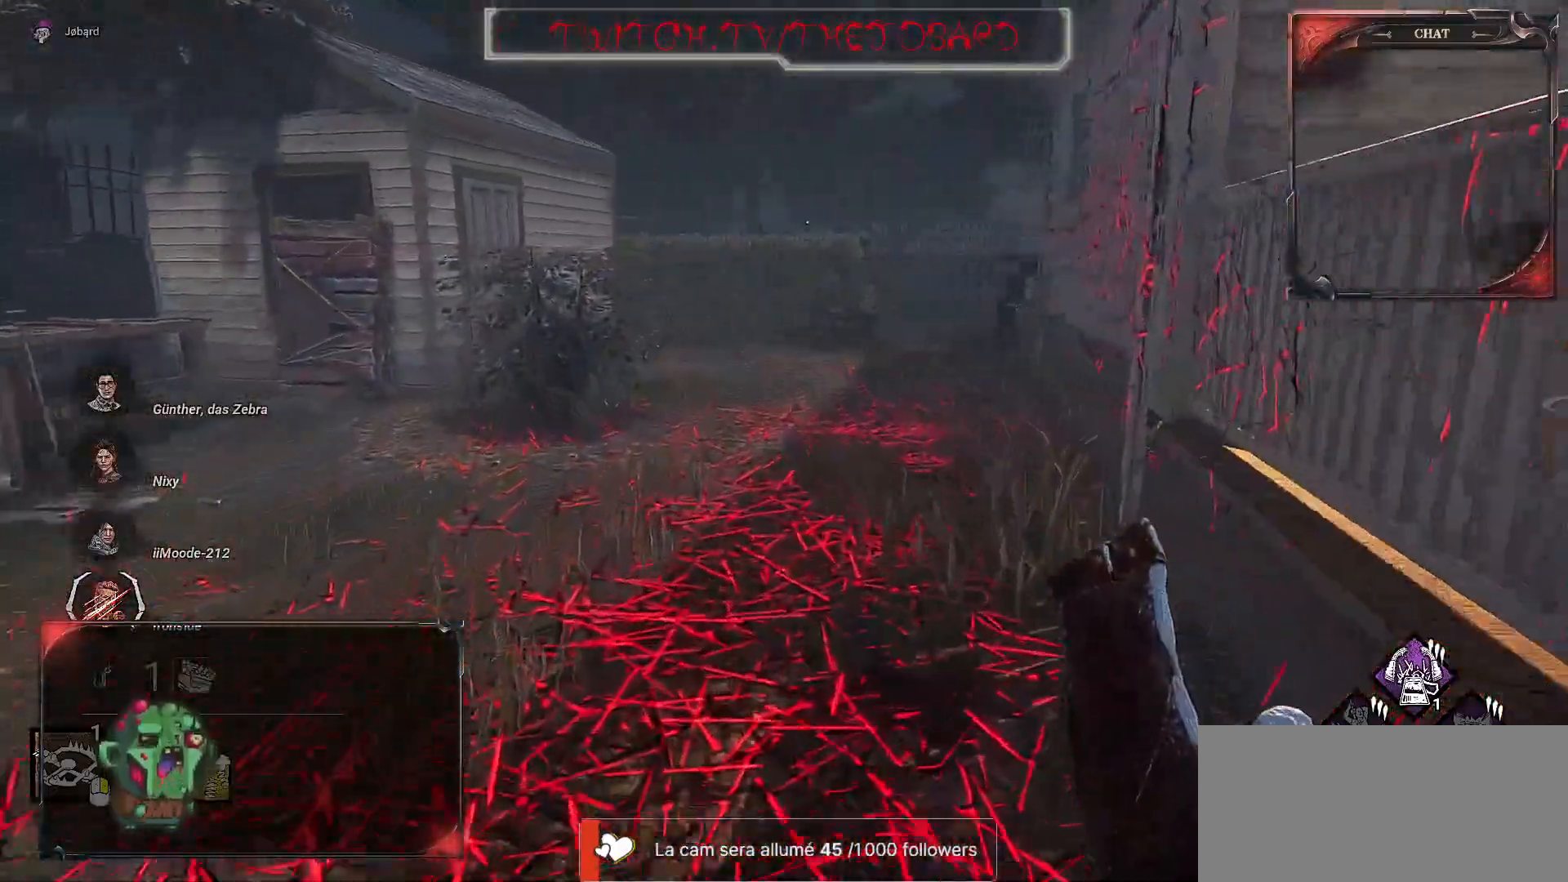
{"keys": ["z"], "mouse": [], "events": []}
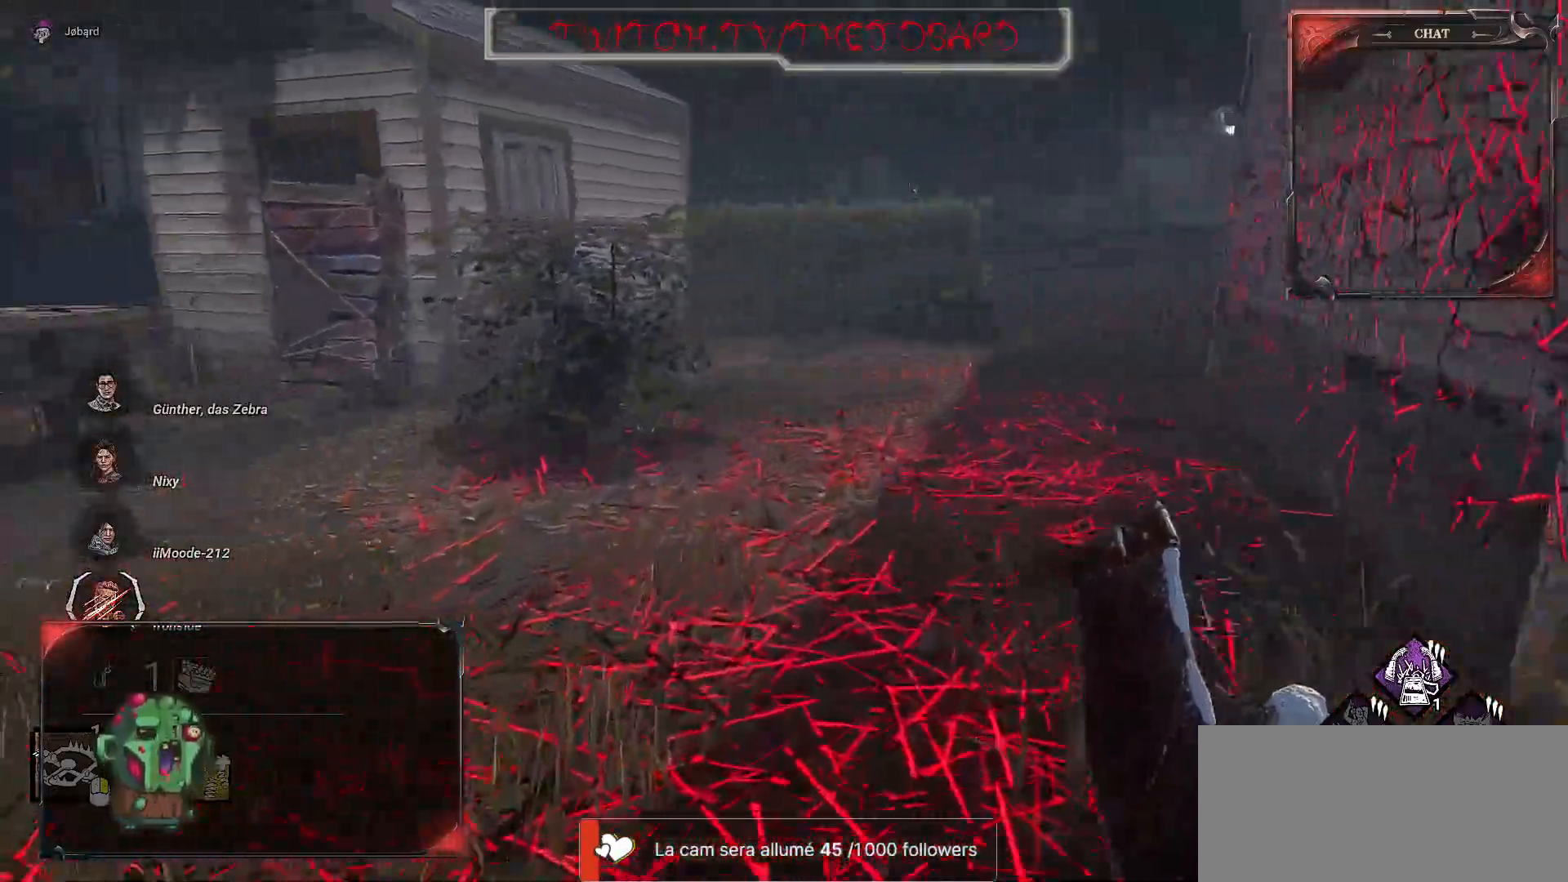
{"keys": ["z"], "mouse": [], "events": []}
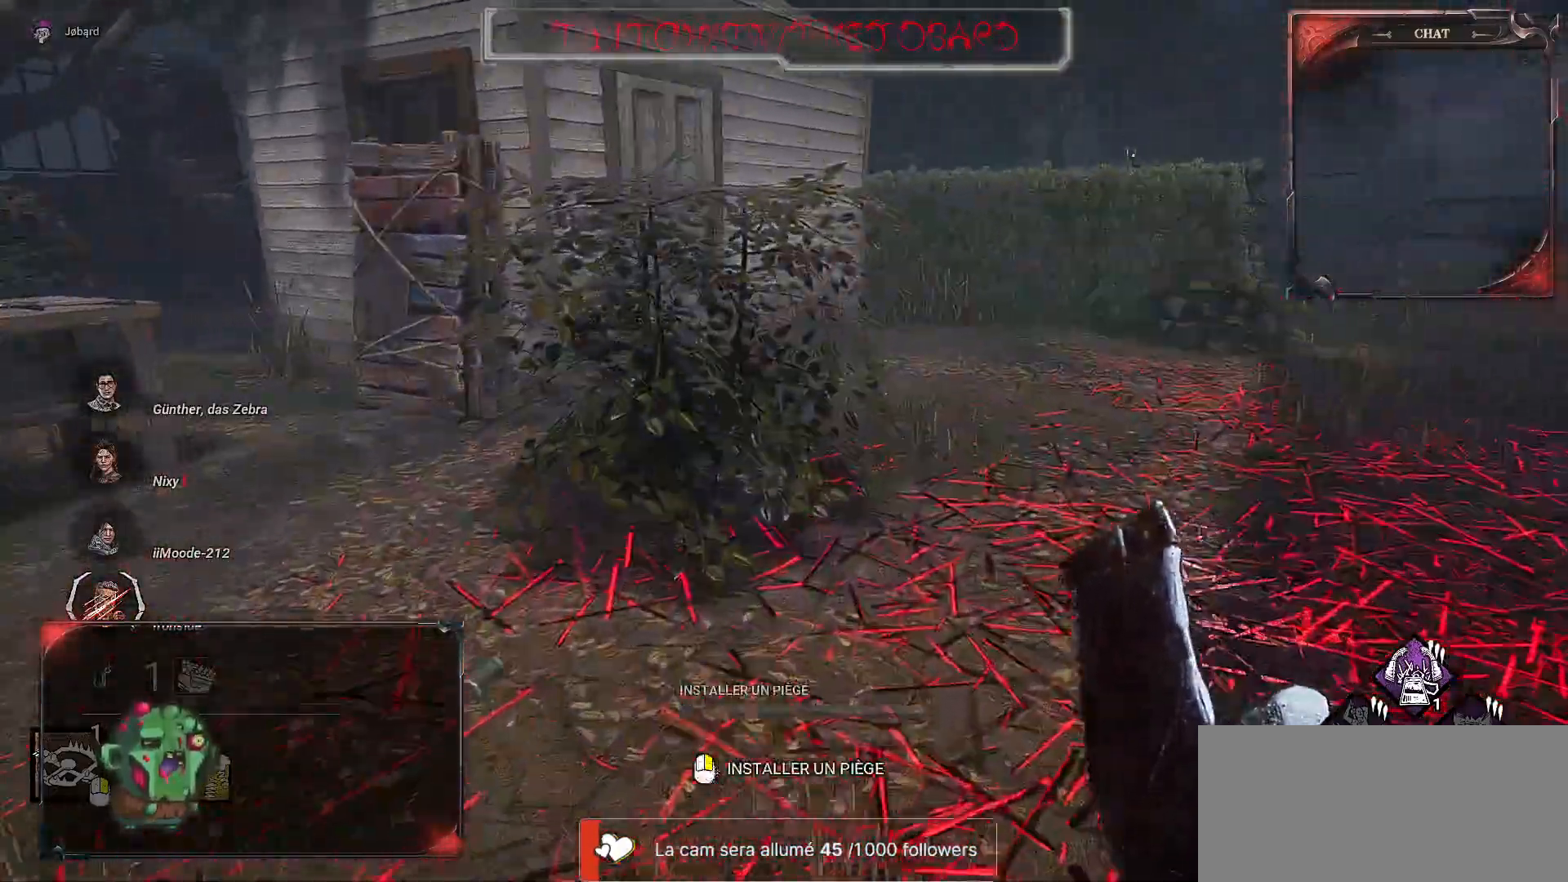
{"keys": ["z"], "mouse": ["left"], "events": [[217, "mouse_left", "down"]]}